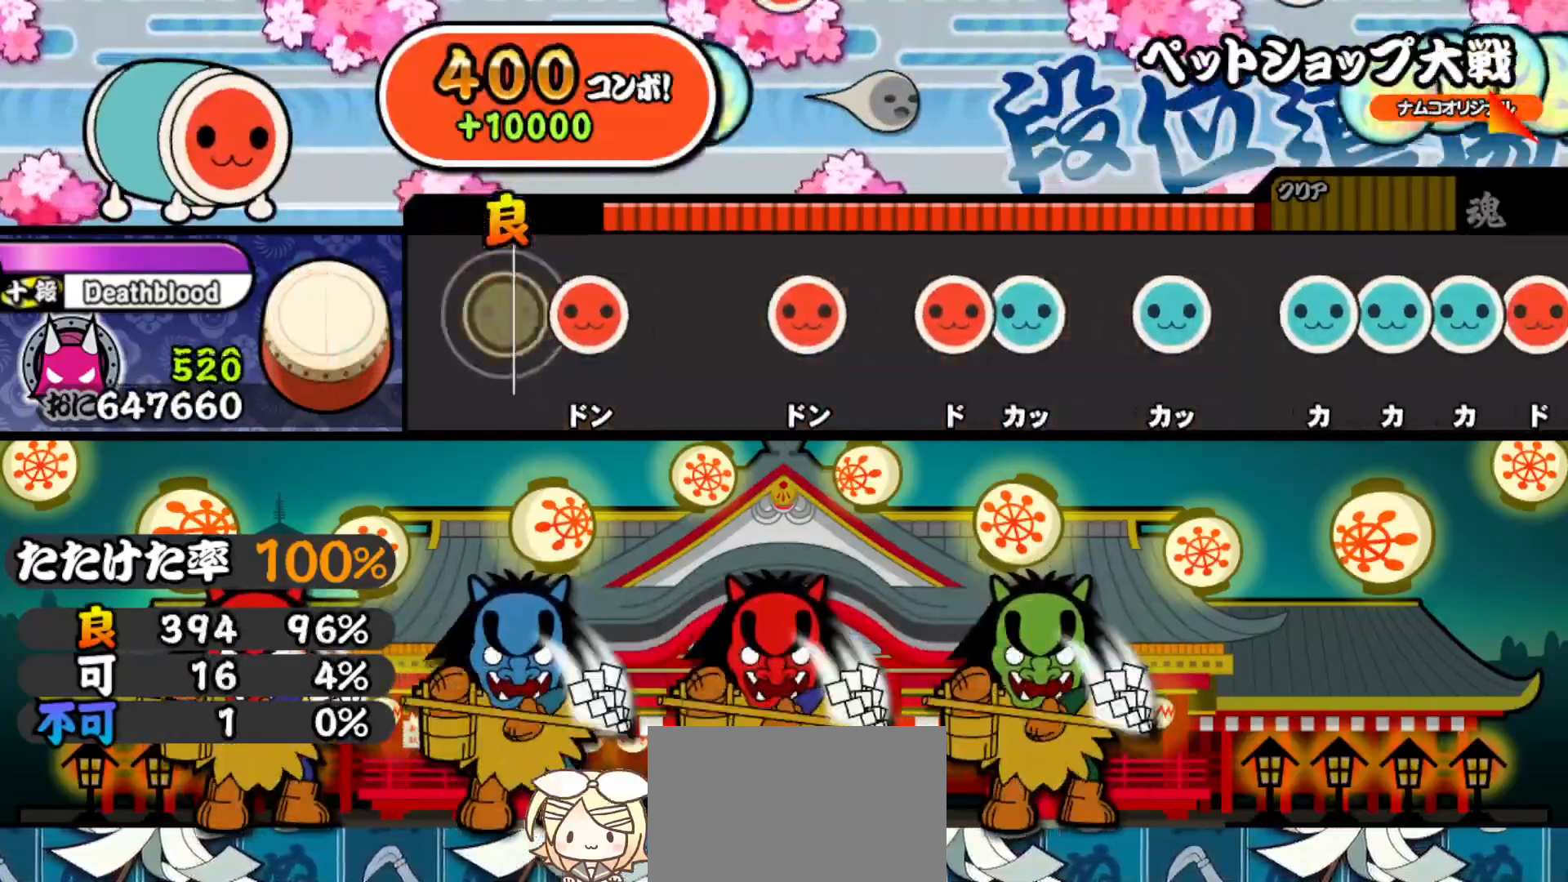
Gameplay with a controller (PlayStation layout); each line is a JSON object with the inputs held at the frame after it. "events" lists button and stick changes between this image and that frame as [ms after this image, input, new state], when the widget could be followed in between. Not read: left_stick.
{"buttons": [], "right_stick": "center", "events": [[100, "SQUARE", "down"], [250, "SQUARE", "up"], [367, "SQUARE", "down"], [467, "SQUARE", "up"]]}
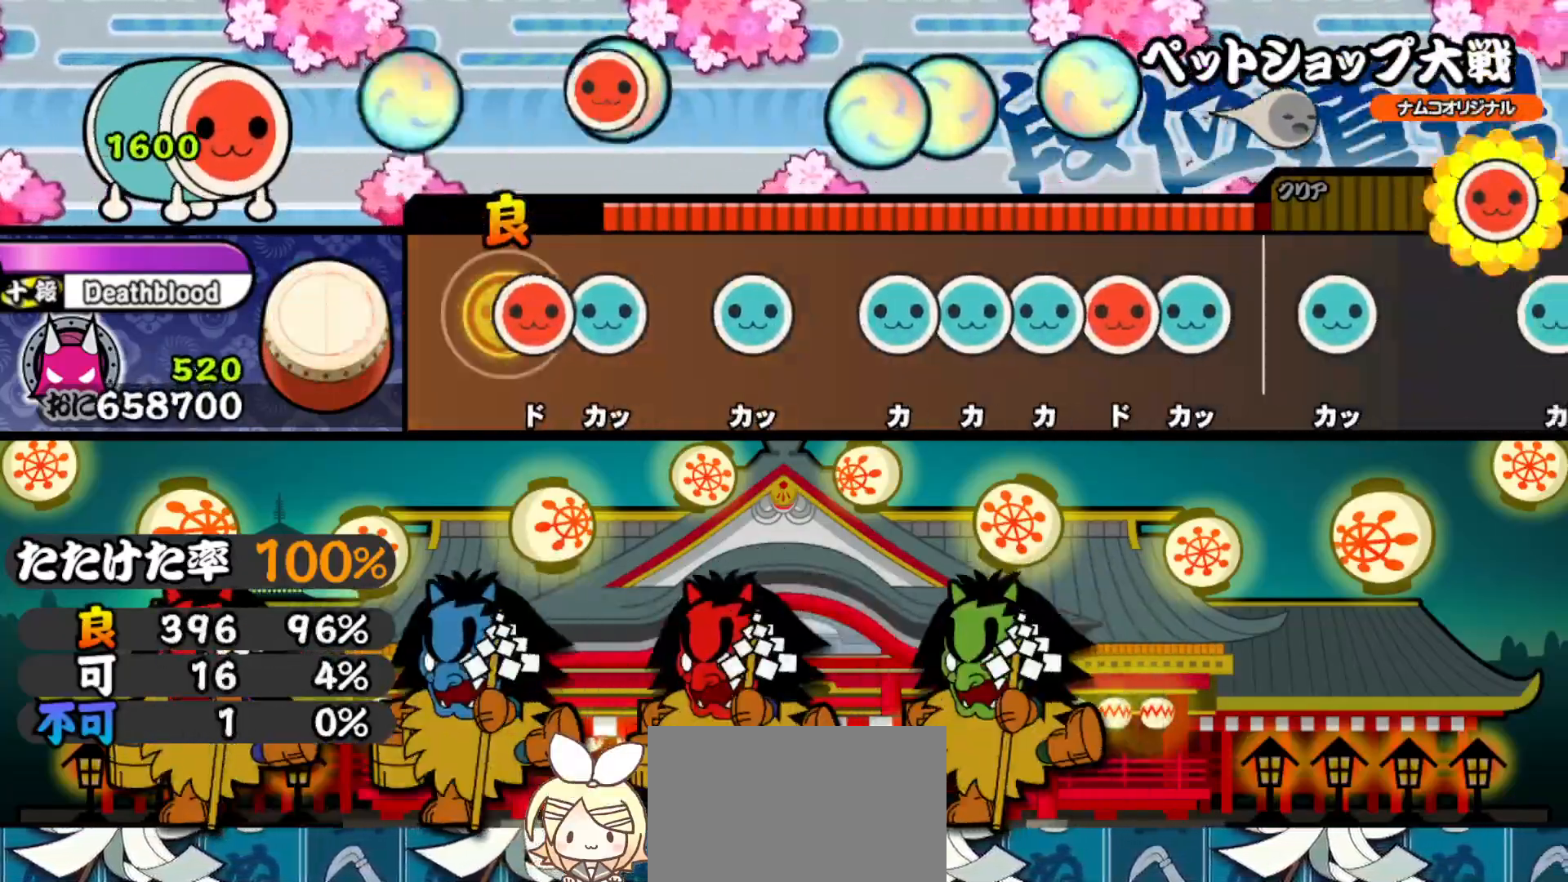
{"buttons": ["TRIANGLE"], "right_stick": "center", "events": [[50, "SQUARE", "down"], [150, "DPAD_UP", "down"], [150, "SQUARE", "up"], [300, "DPAD_UP", "up"], [333, "TRIANGLE", "down"], [433, "TRIANGLE", "up"], [500, "TRIANGLE", "down"]]}
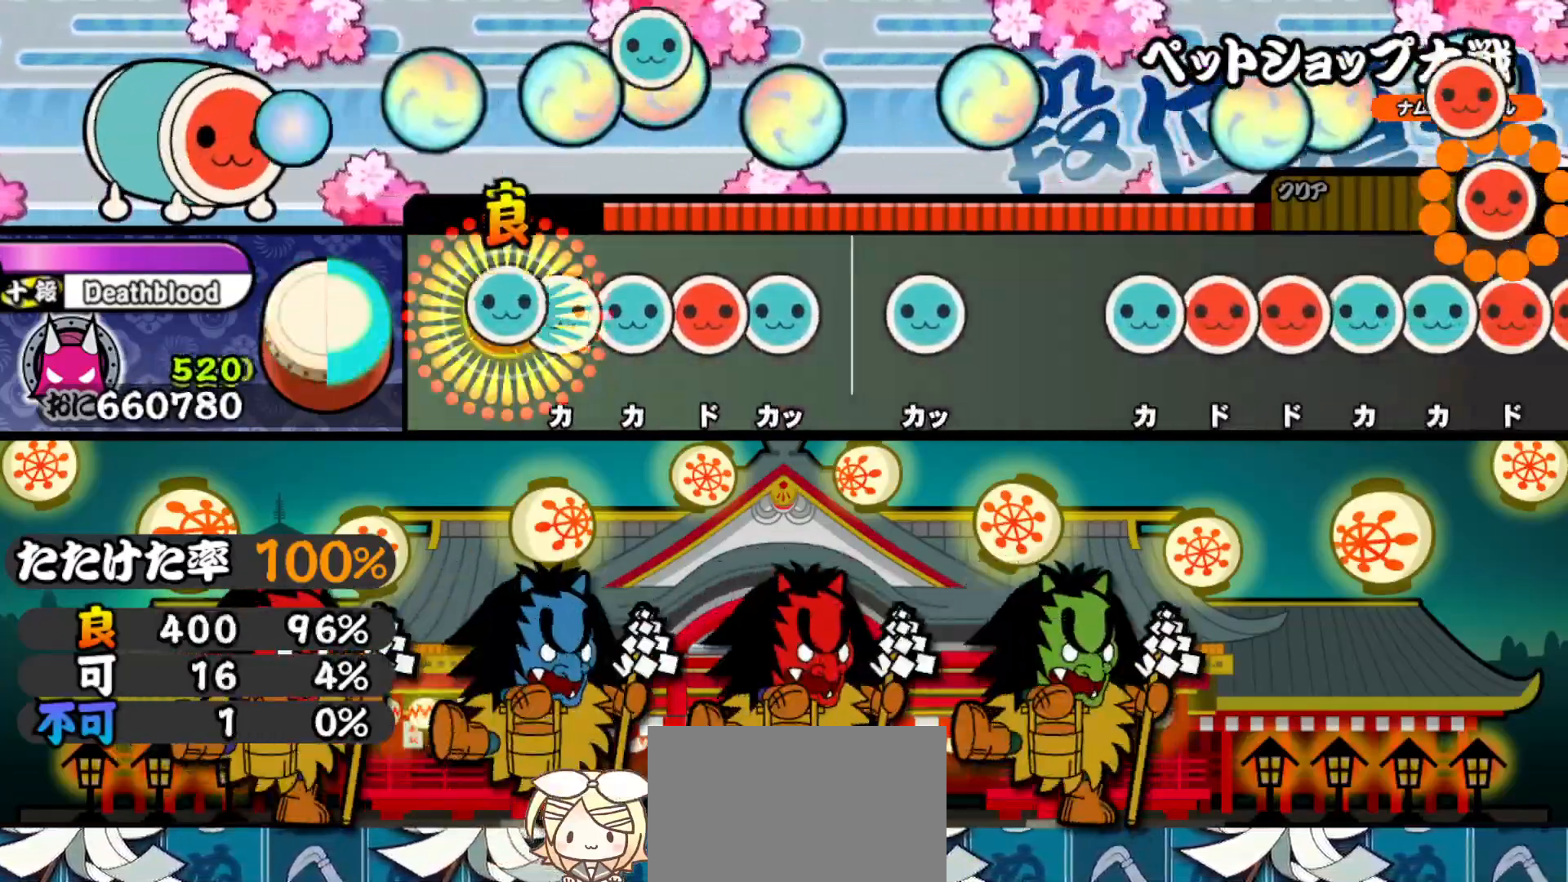
{"buttons": ["TRIANGLE"], "right_stick": "center", "events": [[100, "DPAD_UP", "down"], [100, "TRIANGLE", "up"], [167, "DPAD_UP", "up"], [167, "TRIANGLE", "down"], [250, "DPAD_RIGHT", "down"], [267, "TRIANGLE", "up"], [333, "TRIANGLE", "down"], [350, "DPAD_RIGHT", "up"], [450, "TRIANGLE", "up"], [500, "TRIANGLE", "down"]]}
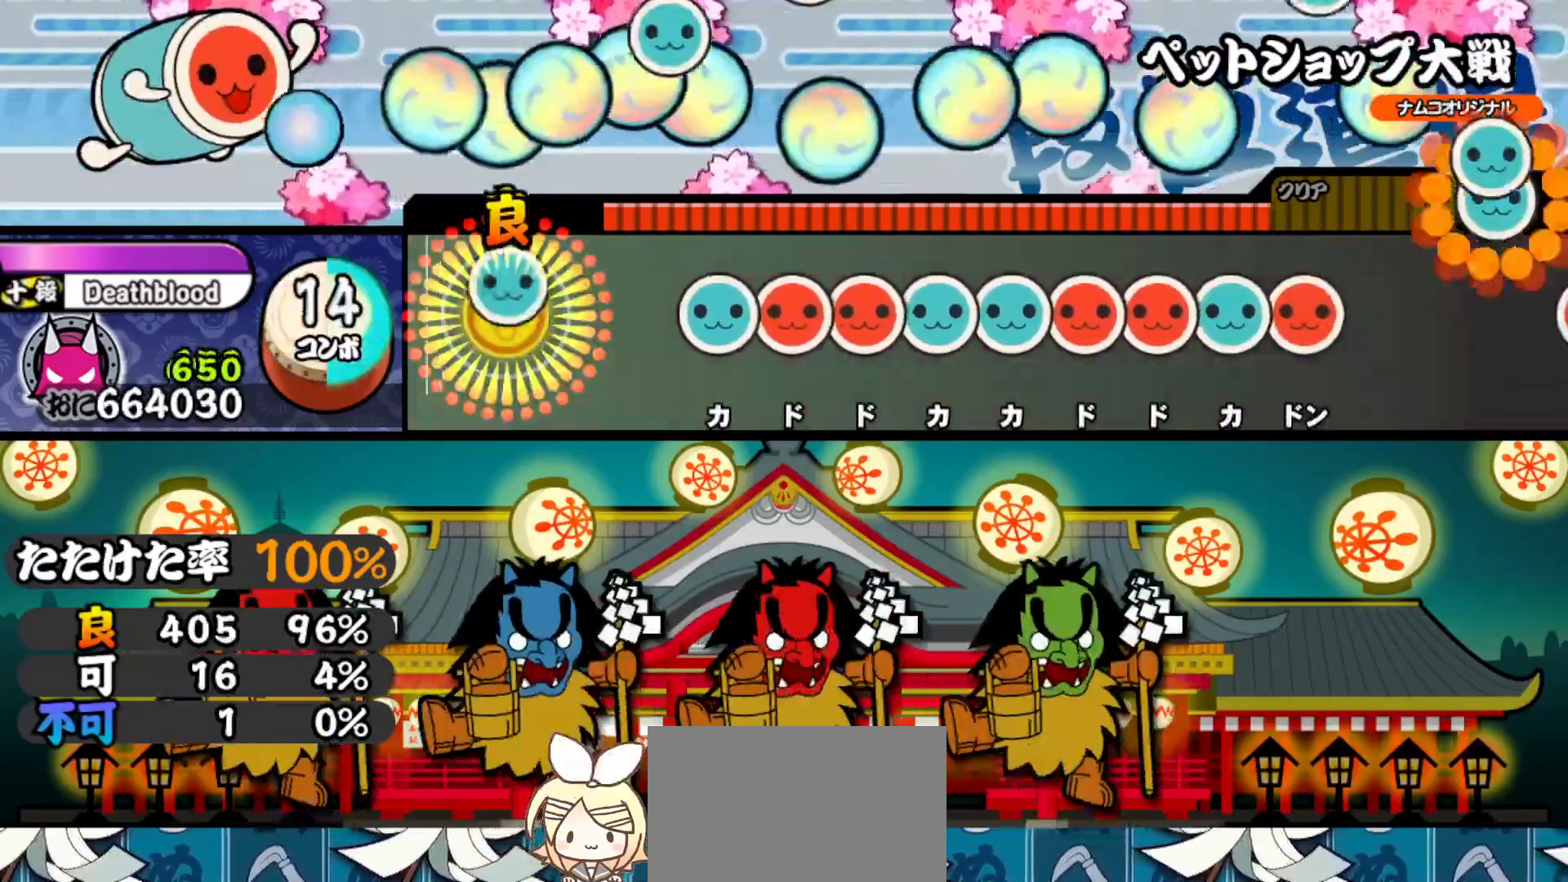
{"buttons": ["SQUARE"], "right_stick": "center", "events": [[150, "TRIANGLE", "up"], [283, "TRIANGLE", "down"], [350, "DPAD_RIGHT", "down"], [367, "TRIANGLE", "up"], [450, "DPAD_RIGHT", "up"], [450, "SQUARE", "down"]]}
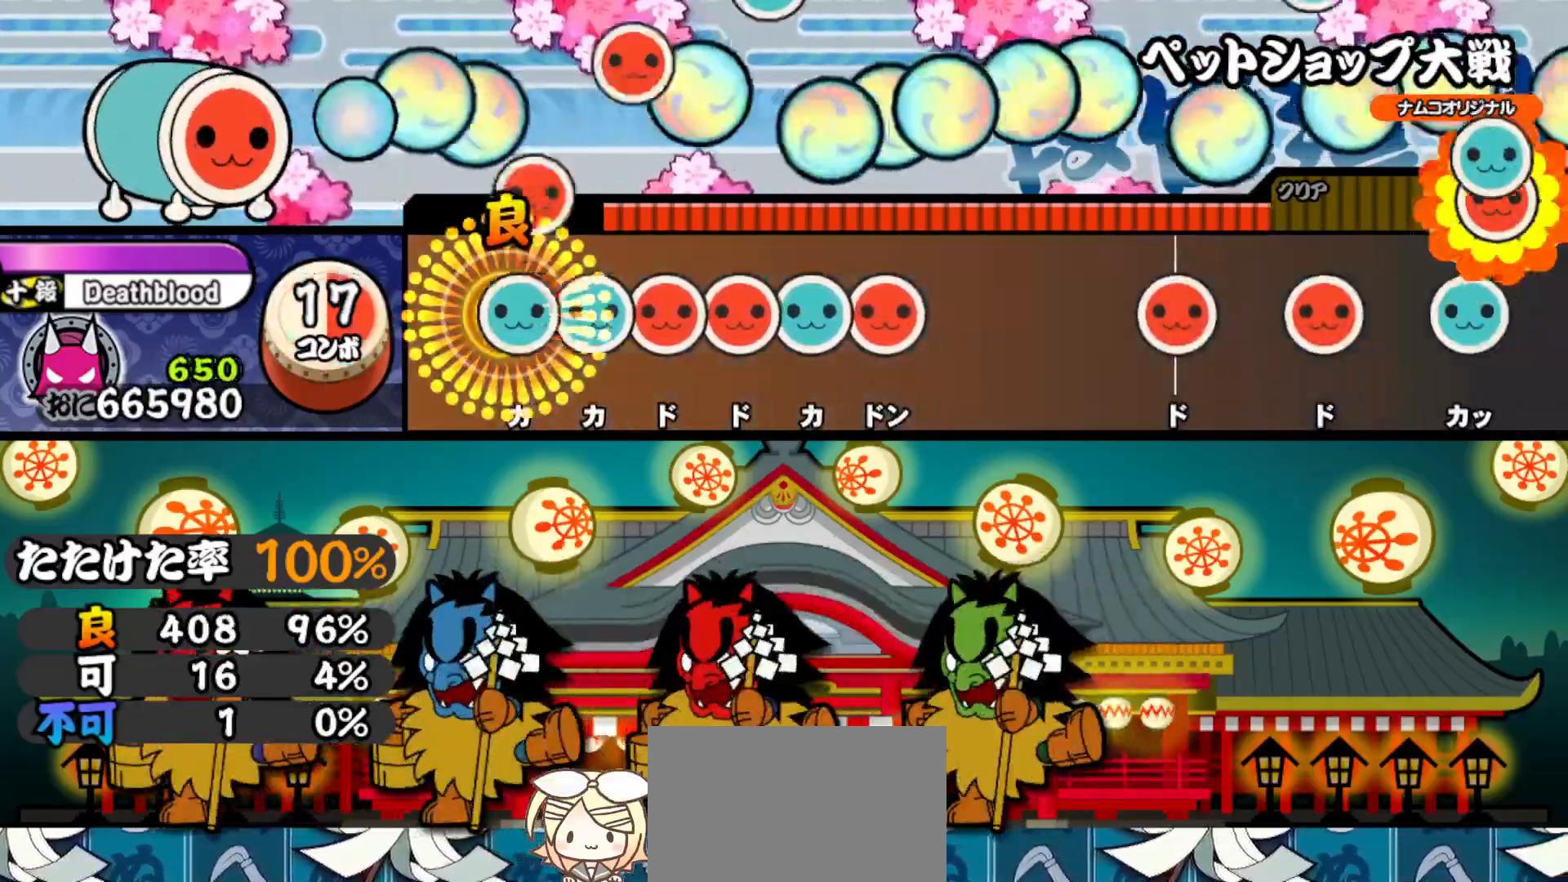
{"buttons": ["SQUARE"], "right_stick": "center", "events": [[33, "DPAD_UP", "down"], [33, "SQUARE", "up"], [133, "DPAD_UP", "up"], [133, "TRIANGLE", "down"], [200, "DPAD_RIGHT", "down"], [233, "TRIANGLE", "up"], [300, "DPAD_RIGHT", "up"], [300, "SQUARE", "down"], [383, "DPAD_UP", "down"], [383, "SQUARE", "up"], [467, "SQUARE", "down"], [483, "DPAD_UP", "up"]]}
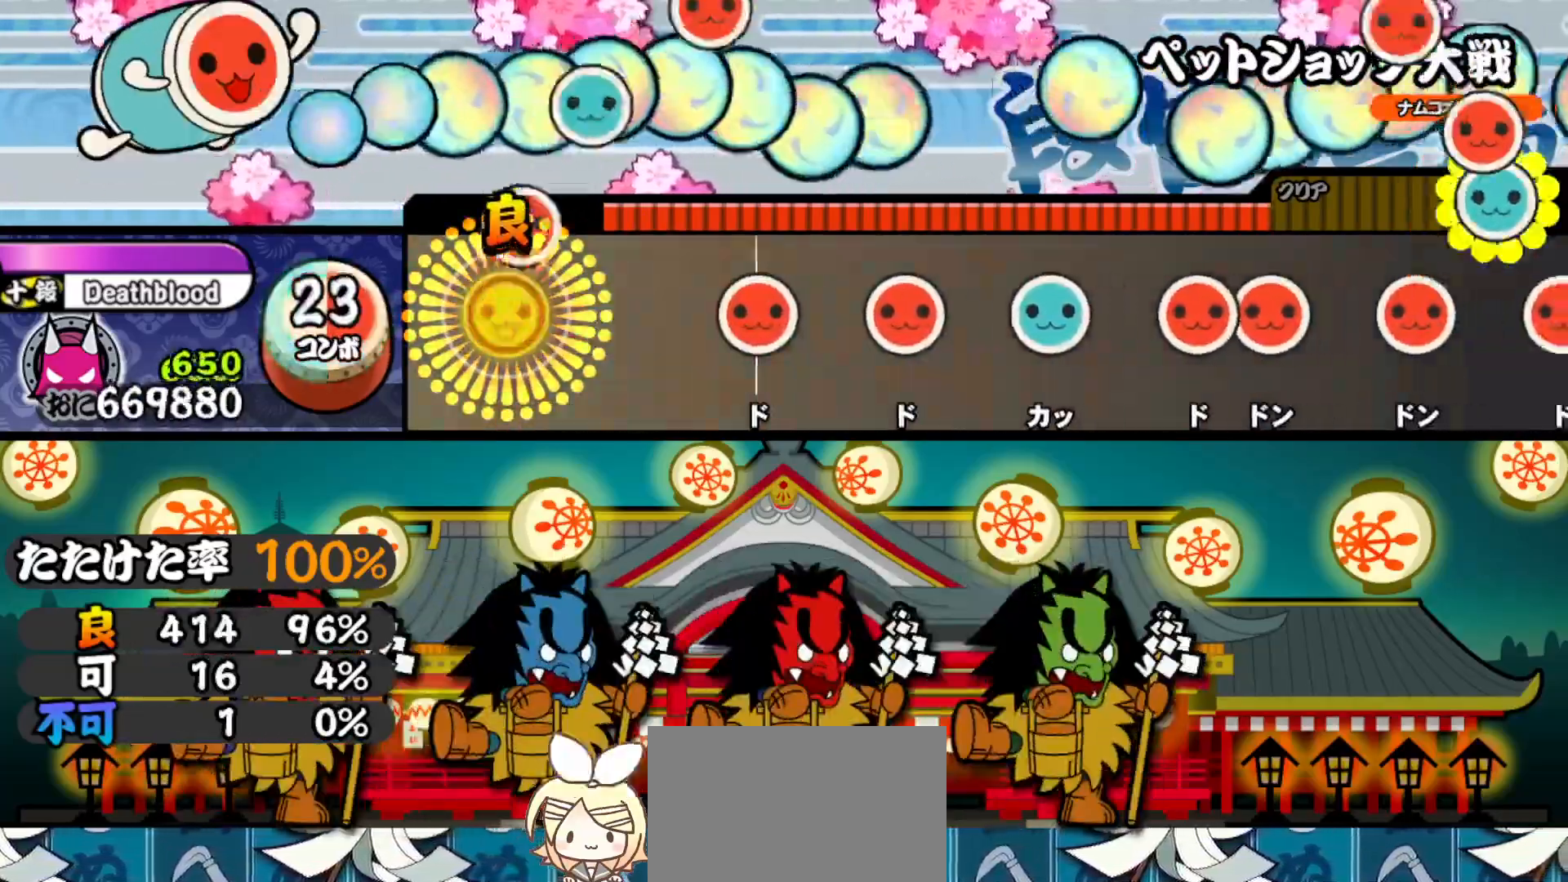
{"buttons": ["SQUARE"], "right_stick": "center", "events": [[100, "SQUARE", "up"], [317, "SQUARE", "down"], [400, "SQUARE", "up"], [500, "SQUARE", "down"]]}
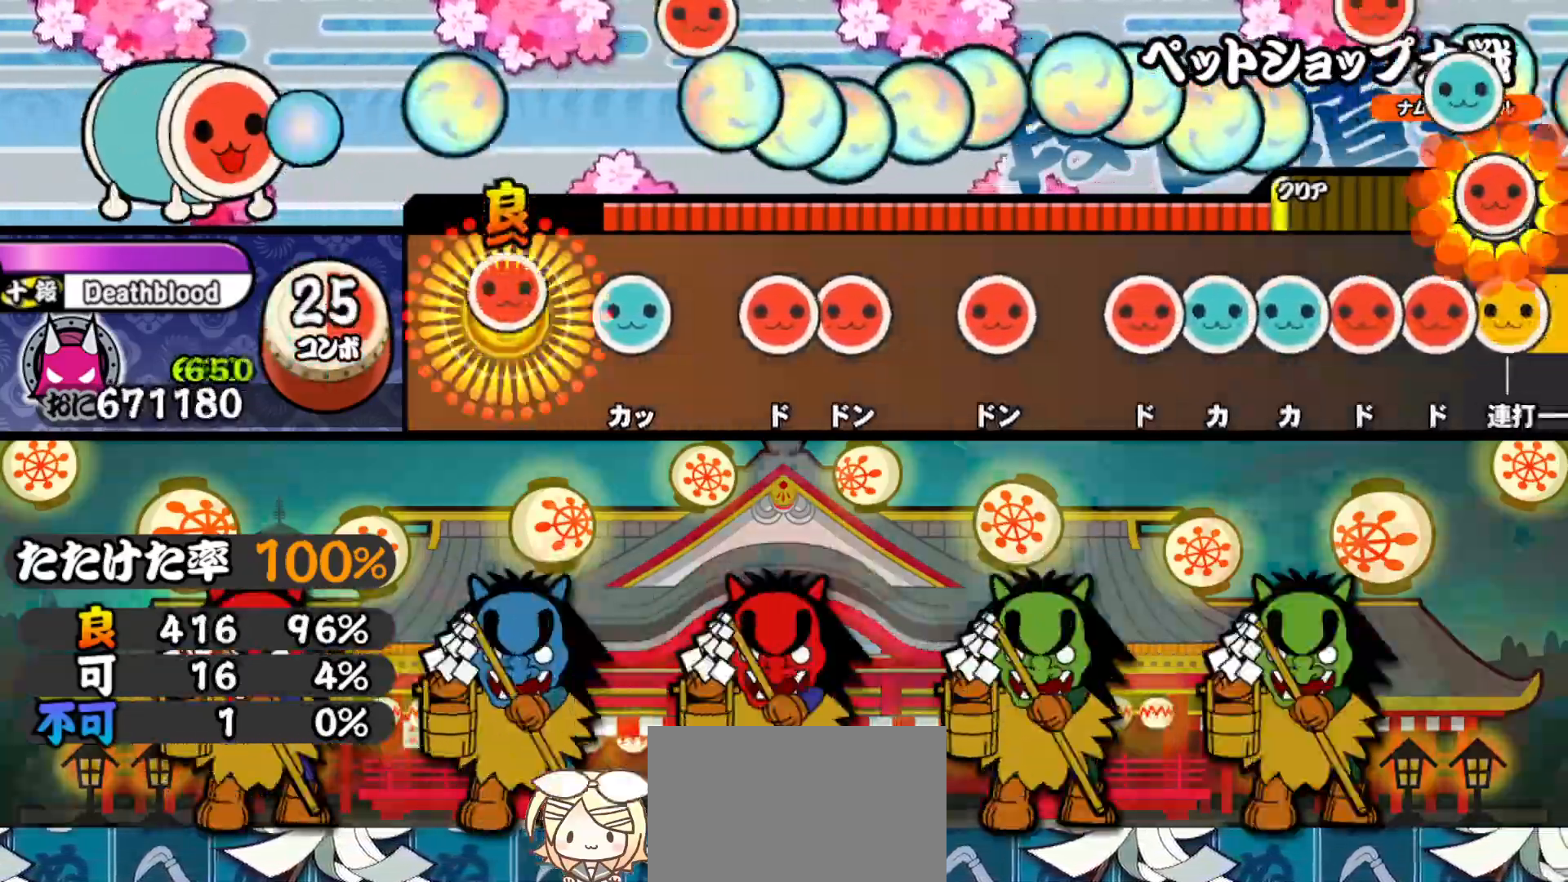
{"buttons": ["DPAD_RIGHT"], "right_stick": "center", "events": [[100, "SQUARE", "up"], [167, "TRIANGLE", "down"], [267, "TRIANGLE", "up"], [350, "SQUARE", "down"], [433, "DPAD_RIGHT", "down"], [450, "SQUARE", "up"]]}
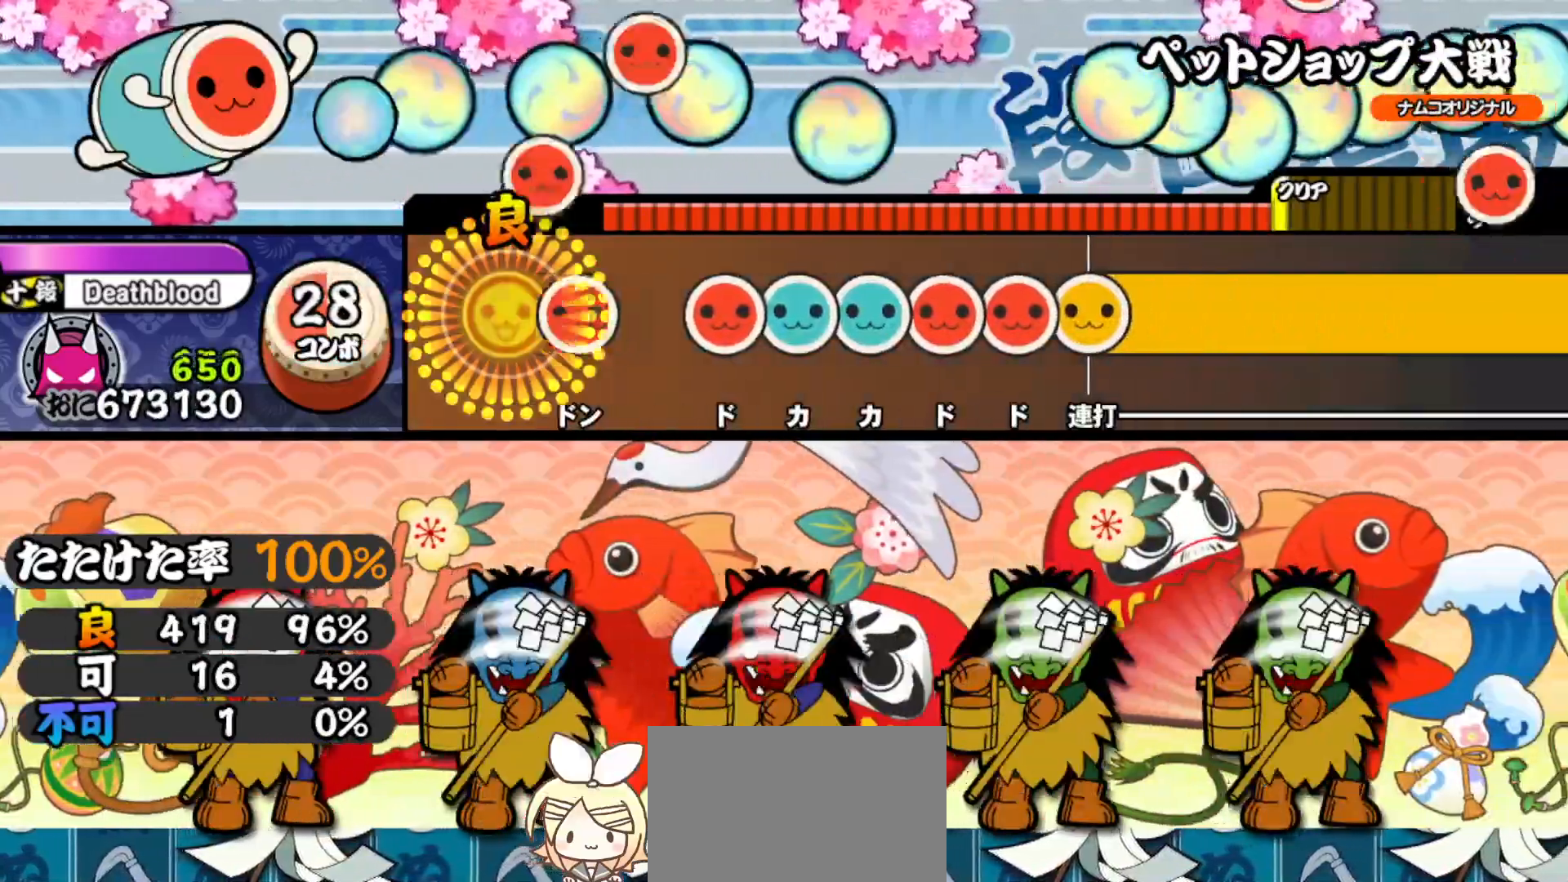
{"buttons": ["TRIANGLE"], "right_stick": "center", "events": [[50, "DPAD_RIGHT", "up"], [100, "SQUARE", "down"], [183, "SQUARE", "up"], [283, "SQUARE", "down"], [350, "SQUARE", "up"], [367, "DPAD_UP", "down"], [450, "DPAD_UP", "up"], [450, "TRIANGLE", "down"]]}
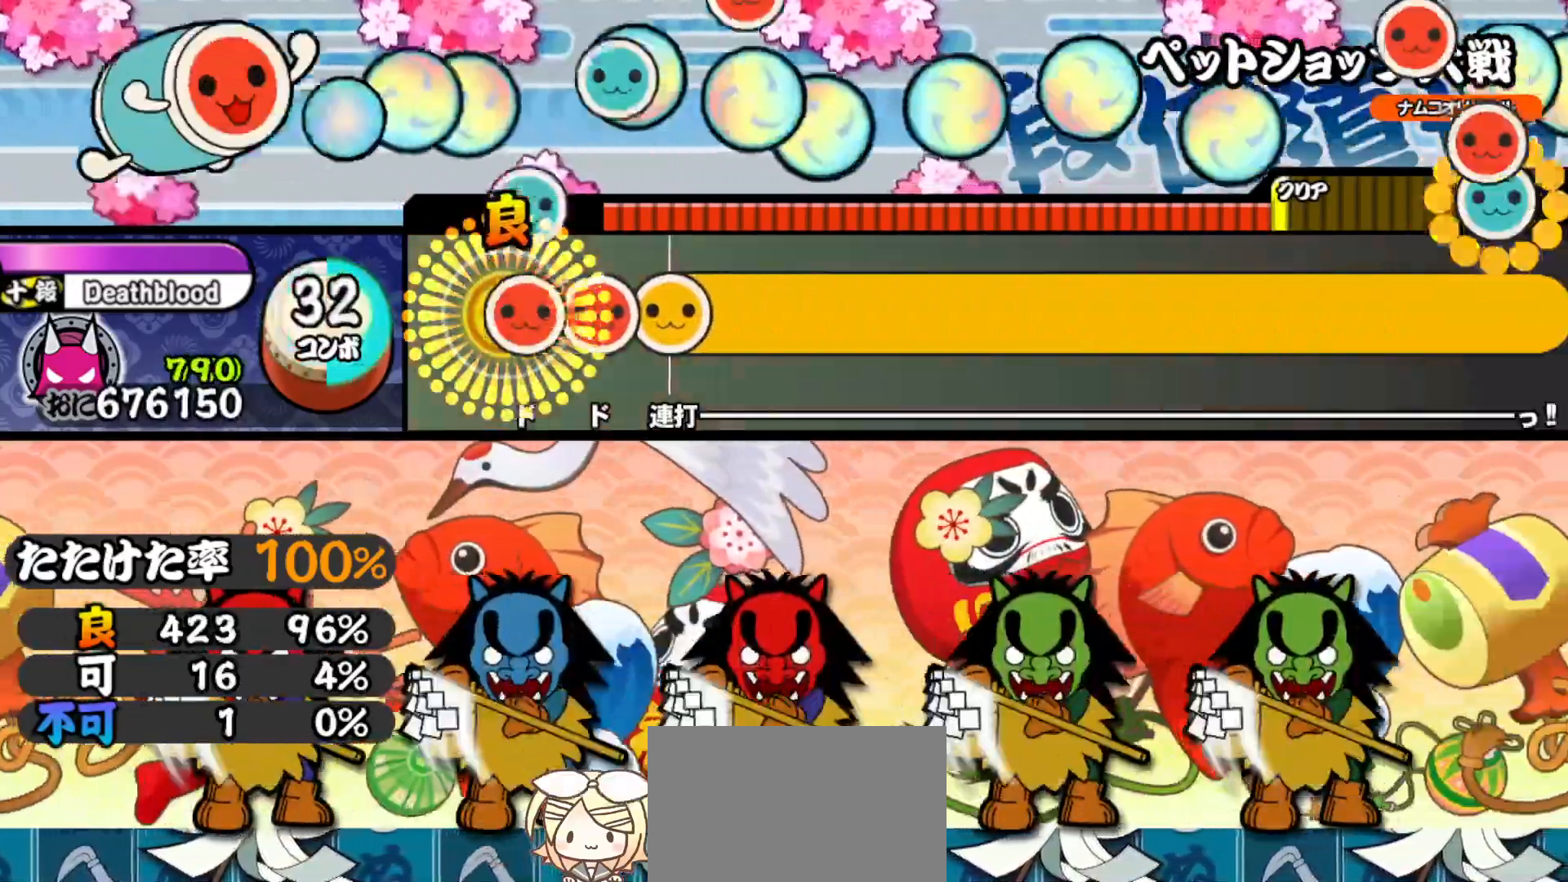
{"buttons": ["CROSS", "TRIANGLE"], "right_stick": "center", "events": [[33, "DPAD_RIGHT", "down"], [50, "TRIANGLE", "up"], [117, "SQUARE", "down"], [133, "DPAD_RIGHT", "up"], [183, "SQUARE", "up"], [267, "SQUARE", "down"], [283, "CROSS", "down"], [317, "CROSS", "up"], [317, "SQUARE", "up"], [317, "TRIANGLE", "down"], [350, "DPAD_DOWN", "down"], [350, "DPAD_RIGHT", "down"], [350, "TRIANGLE", "up"], [367, "DPAD_DOWN", "up"], [367, "DPAD_RIGHT", "up"], [417, "DPAD_DOWN", "down"], [417, "DPAD_LEFT", "down"], [450, "DPAD_DOWN", "up"], [450, "SQUARE", "down"], [467, "DPAD_LEFT", "up"], [483, "CROSS", "down"], [500, "SQUARE", "up"], [500, "TRIANGLE", "down"]]}
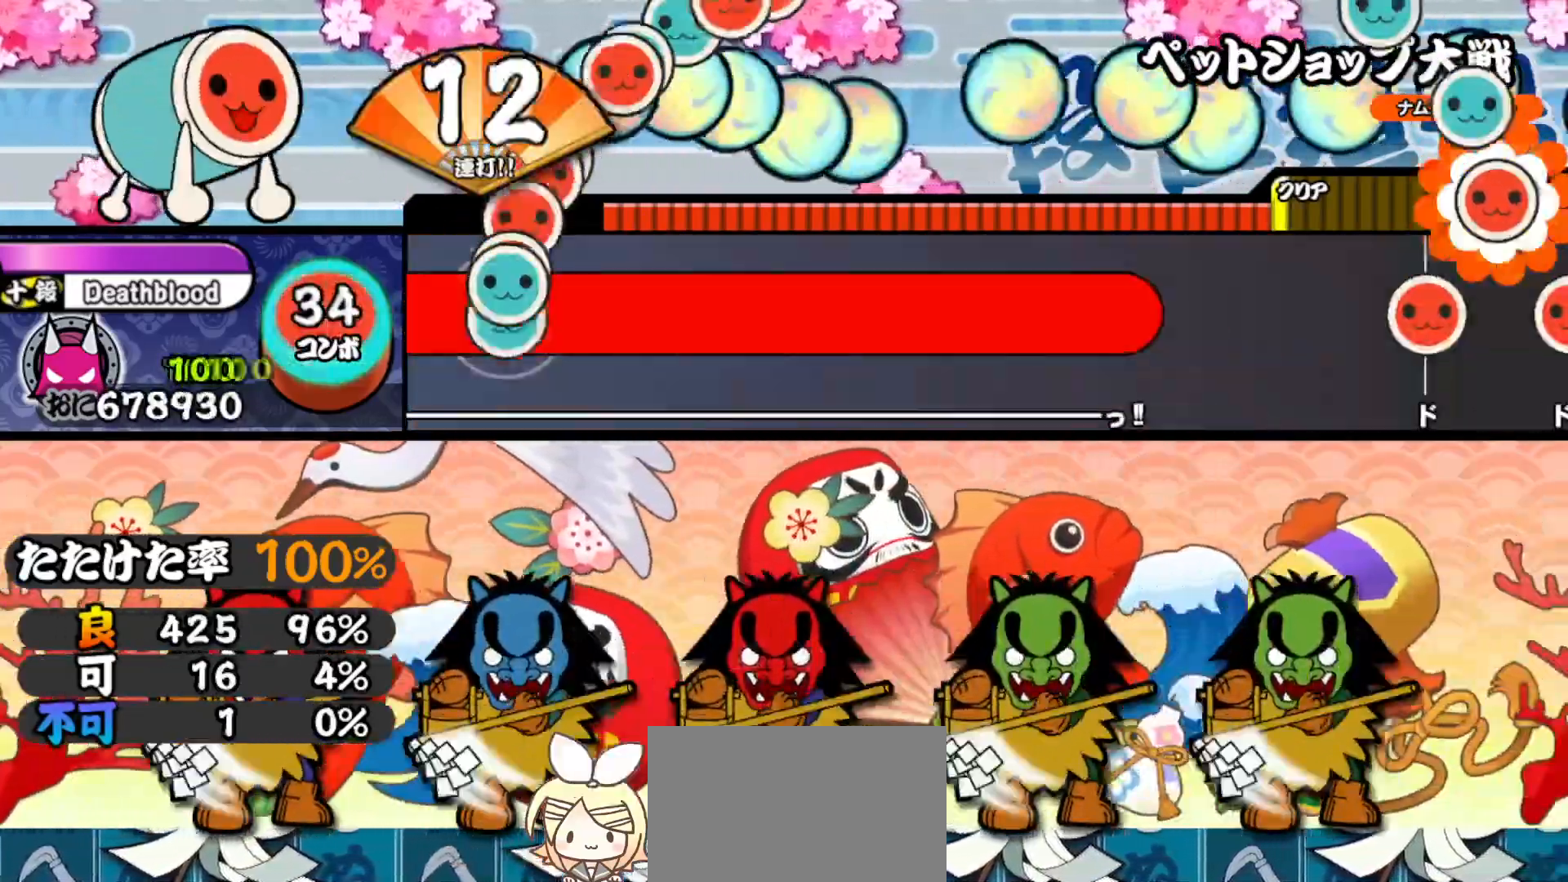
{"buttons": [], "right_stick": "center", "events": [[17, "CIRCLE", "down"], [17, "CROSS", "up"], [33, "DPAD_RIGHT", "down"], [33, "TRIANGLE", "up"], [50, "CIRCLE", "up"], [83, "DPAD_LEFT", "down"], [83, "DPAD_RIGHT", "up"], [117, "DPAD_DOWN", "down"], [133, "DPAD_DOWN", "up"], [133, "DPAD_LEFT", "up"], [150, "CROSS", "down"], [150, "SQUARE", "down"], [167, "TRIANGLE", "down"], [183, "CIRCLE", "down"], [183, "CROSS", "up"], [183, "SQUARE", "up"], [183, "TRIANGLE", "up"], [217, "CIRCLE", "up"], [217, "DPAD_RIGHT", "down"], [250, "DPAD_LEFT", "down"], [250, "DPAD_RIGHT", "up"], [267, "DPAD_DOWN", "down"], [283, "DPAD_DOWN", "up"], [300, "DPAD_LEFT", "up"], [333, "CROSS", "down"], [333, "SQUARE", "down"], [350, "SQUARE", "up"], [350, "TRIANGLE", "down"], [383, "CIRCLE", "down"], [383, "CROSS", "up"], [383, "TRIANGLE", "up"], [400, "CIRCLE", "up"], [400, "DPAD_RIGHT", "down"], [433, "DPAD_RIGHT", "up"], [450, "DPAD_LEFT", "down"], [500, "DPAD_LEFT", "up"]]}
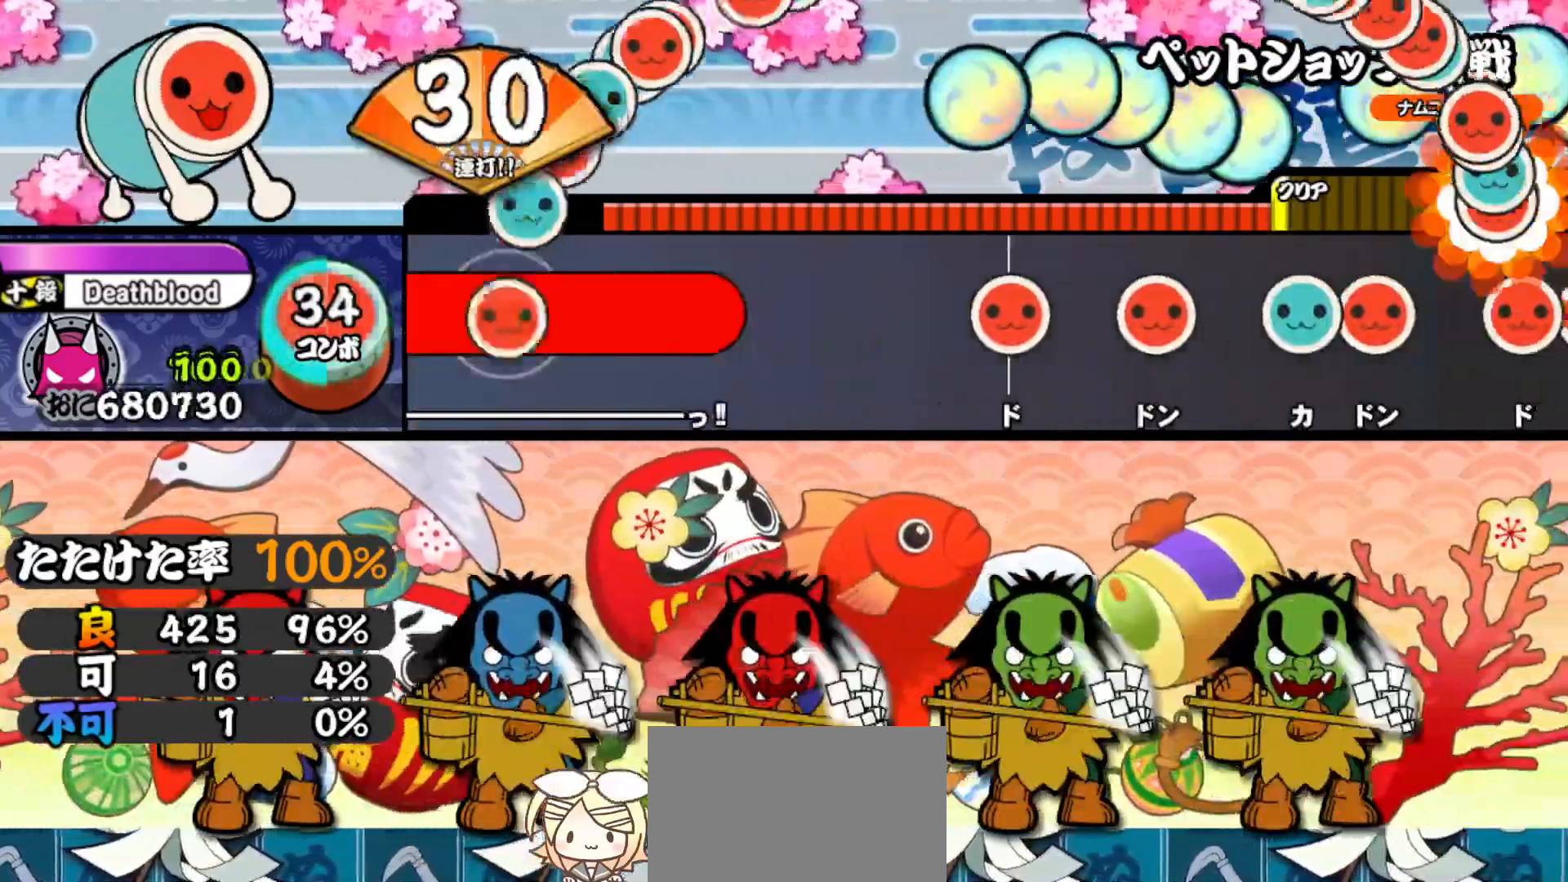
{"buttons": [], "right_stick": "center", "events": [[17, "SQUARE", "down"], [33, "CROSS", "down"], [33, "TRIANGLE", "down"], [50, "SQUARE", "up"], [67, "CIRCLE", "down"], [67, "CROSS", "up"], [83, "TRIANGLE", "up"], [100, "CIRCLE", "up"], [100, "DPAD_DOWN", "down"], [133, "DPAD_DOWN", "up"], [133, "DPAD_LEFT", "down"], [150, "DPAD_DOWN", "down"], [167, "DPAD_DOWN", "up"], [183, "DPAD_LEFT", "up"], [200, "SQUARE", "down"], [217, "CROSS", "down"], [250, "SQUARE", "up"], [250, "TRIANGLE", "down"], [267, "CIRCLE", "down"], [283, "CROSS", "up"], [283, "TRIANGLE", "up"], [300, "CIRCLE", "up"]]}
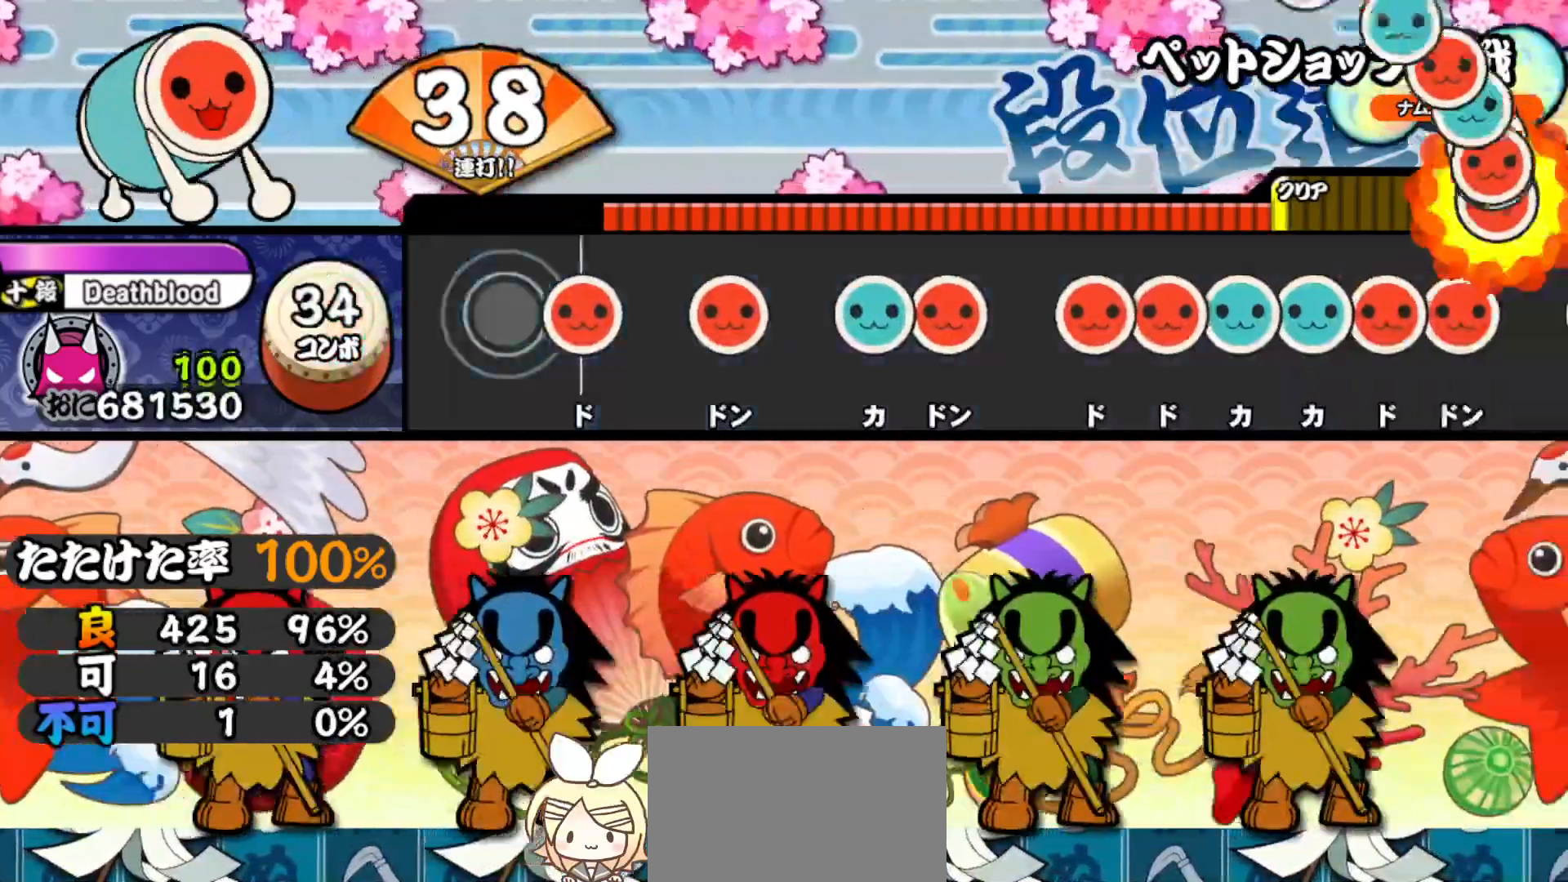
{"buttons": ["TRIANGLE"], "right_stick": "center", "events": [[117, "SQUARE", "down"], [217, "SQUARE", "up"], [300, "SQUARE", "down"], [367, "SQUARE", "up"], [467, "TRIANGLE", "down"]]}
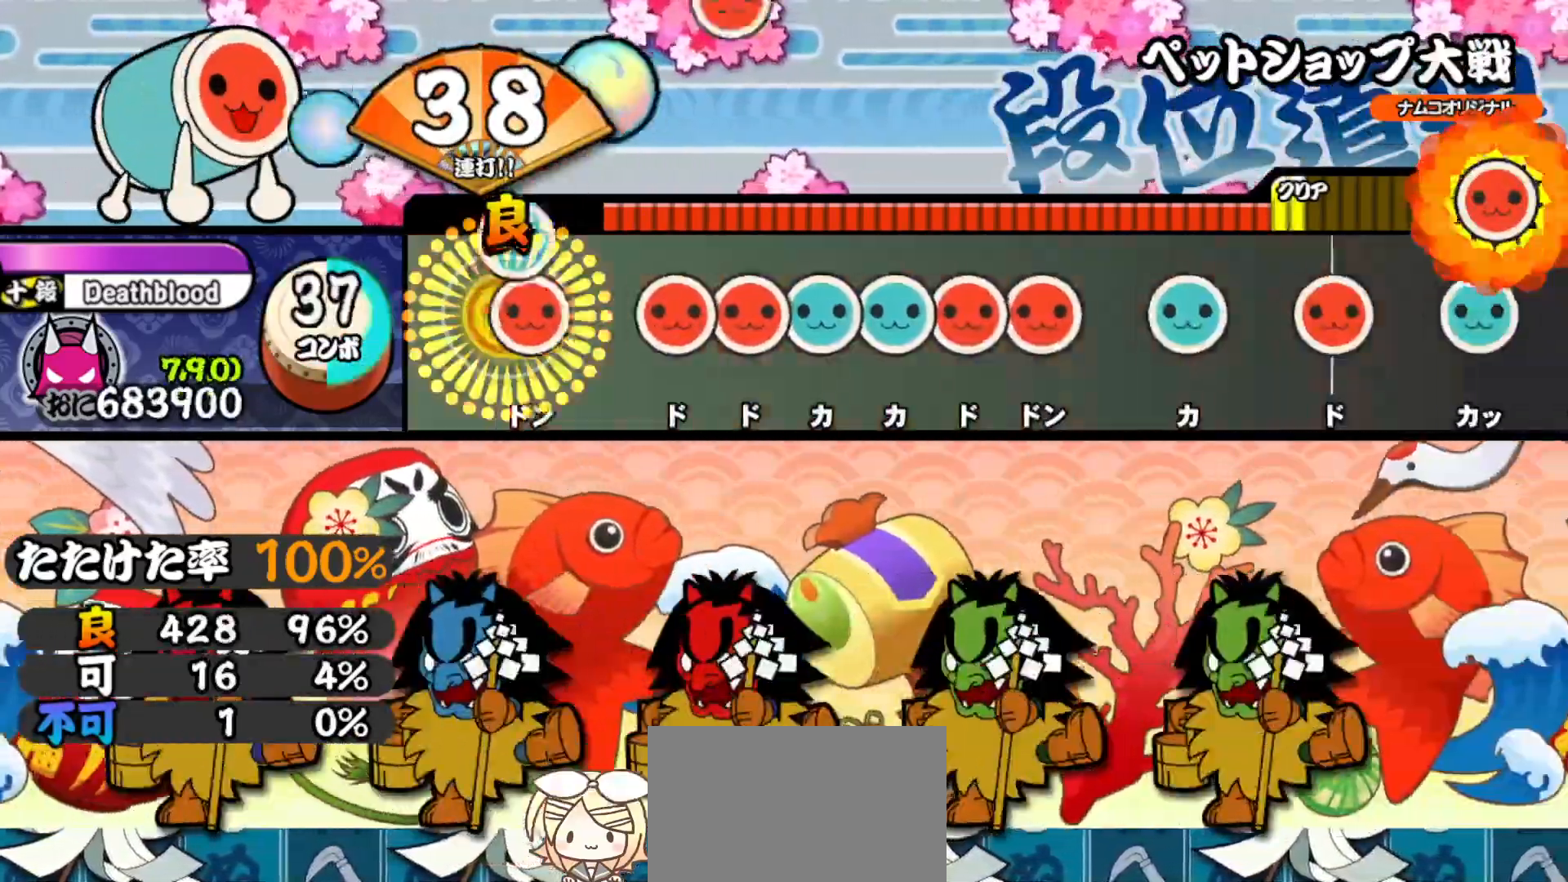
{"buttons": ["DPAD_UP"], "right_stick": "center", "events": [[50, "DPAD_RIGHT", "down"], [50, "TRIANGLE", "up"], [167, "DPAD_RIGHT", "up"], [233, "SQUARE", "down"], [300, "SQUARE", "up"], [317, "DPAD_RIGHT", "down"], [400, "DPAD_RIGHT", "up"], [400, "TRIANGLE", "down"], [483, "DPAD_UP", "down"], [483, "TRIANGLE", "up"]]}
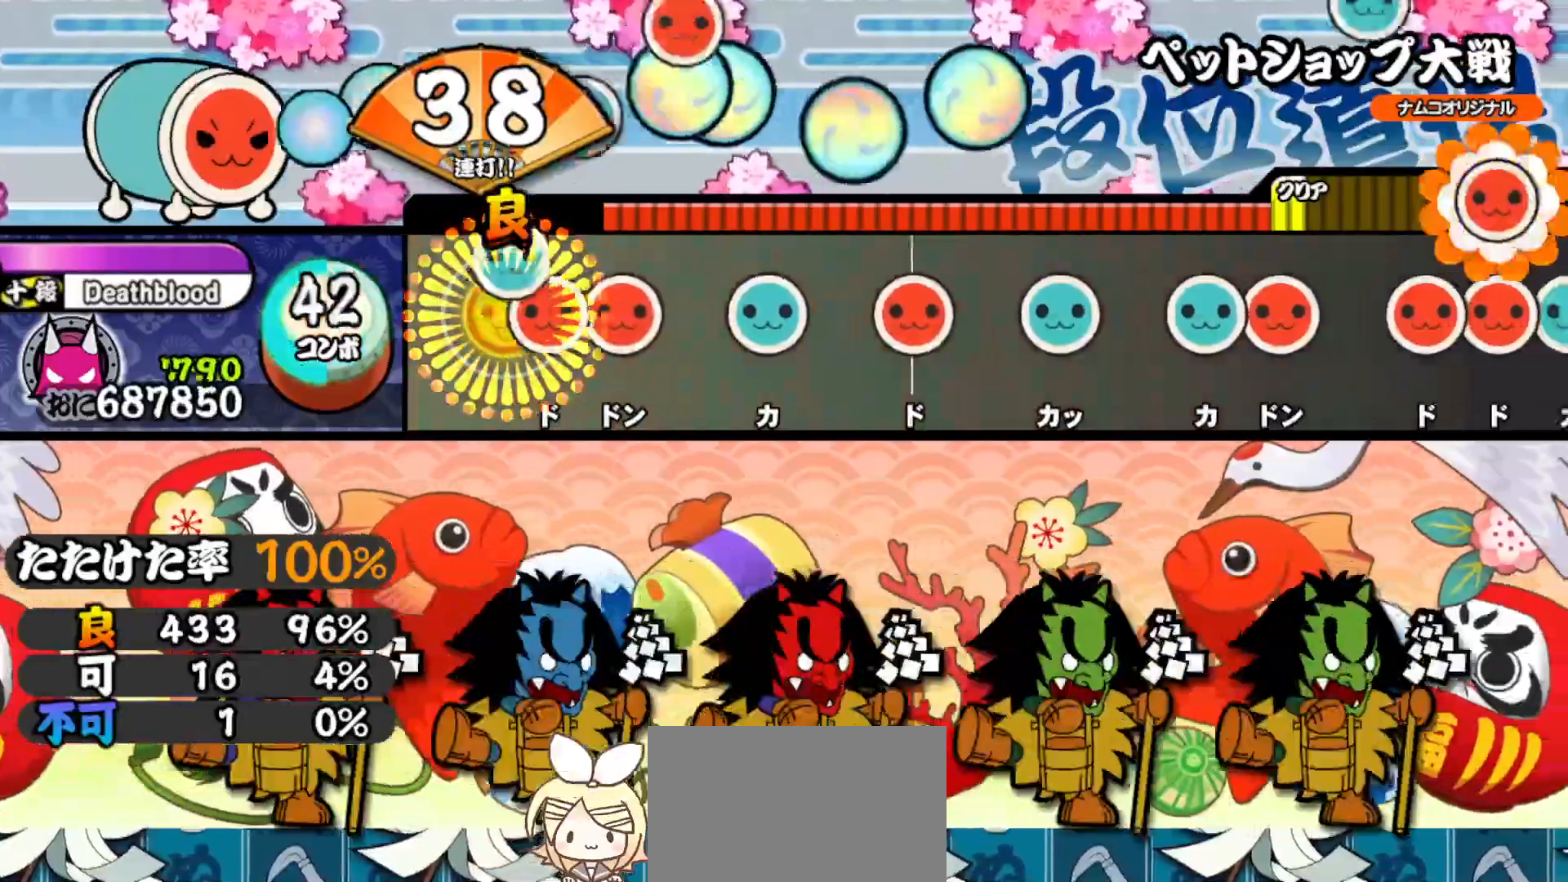
{"buttons": ["SQUARE"], "right_stick": "center", "events": [[83, "DPAD_UP", "up"], [83, "SQUARE", "down"], [150, "DPAD_RIGHT", "down"], [167, "SQUARE", "up"], [283, "DPAD_RIGHT", "up"], [317, "TRIANGLE", "down"], [400, "TRIANGLE", "up"], [500, "SQUARE", "down"]]}
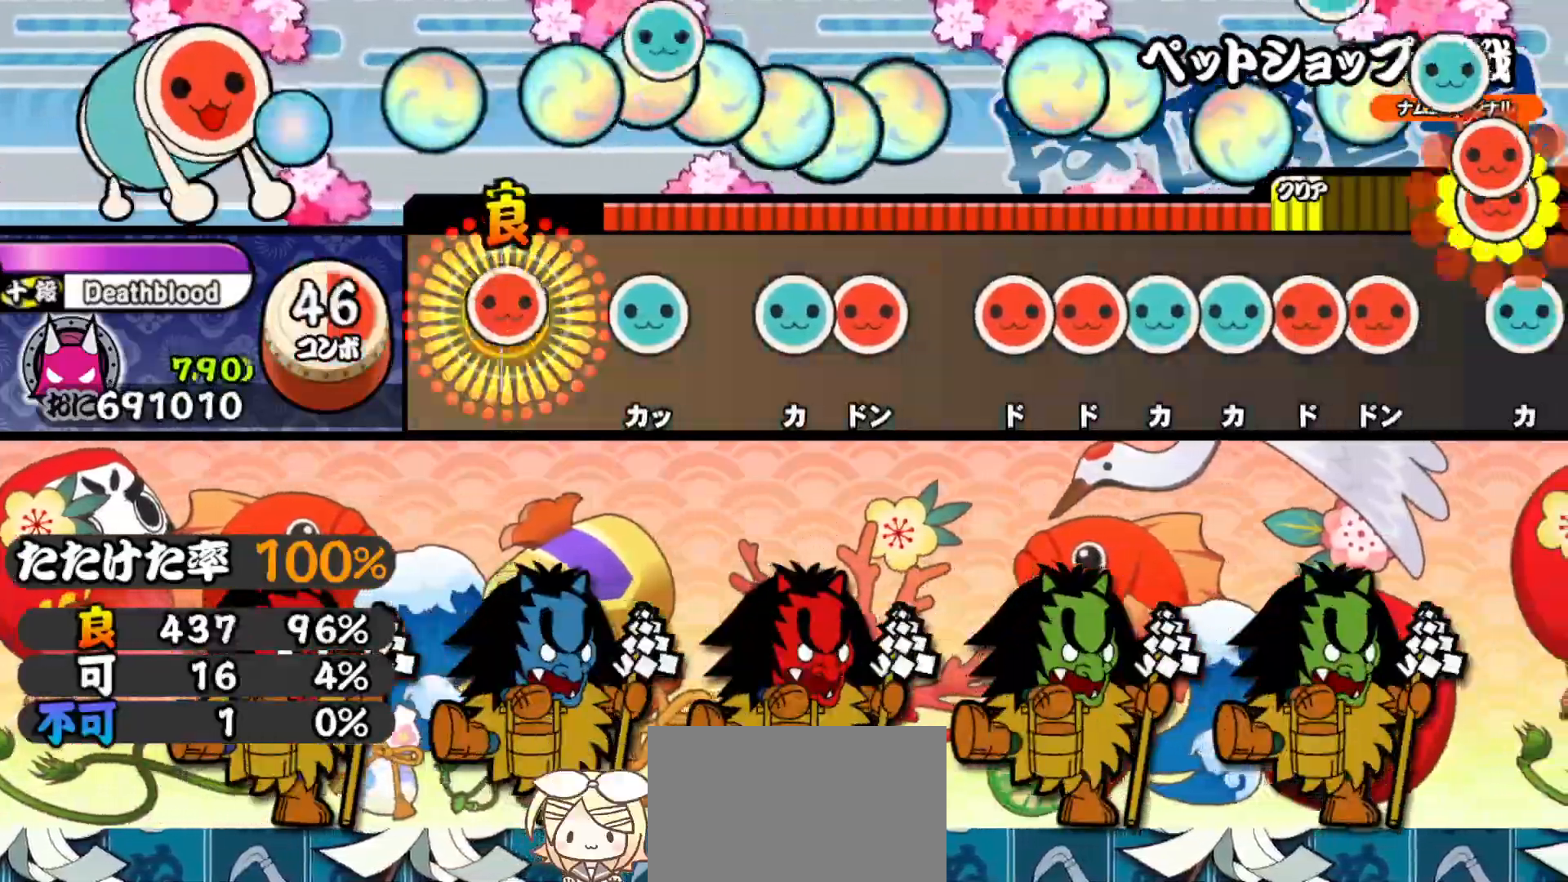
{"buttons": ["DPAD_RIGHT"], "right_stick": "center", "events": [[83, "SQUARE", "up"], [167, "TRIANGLE", "down"], [267, "TRIANGLE", "up"], [350, "TRIANGLE", "down"], [433, "DPAD_RIGHT", "down"], [450, "TRIANGLE", "up"]]}
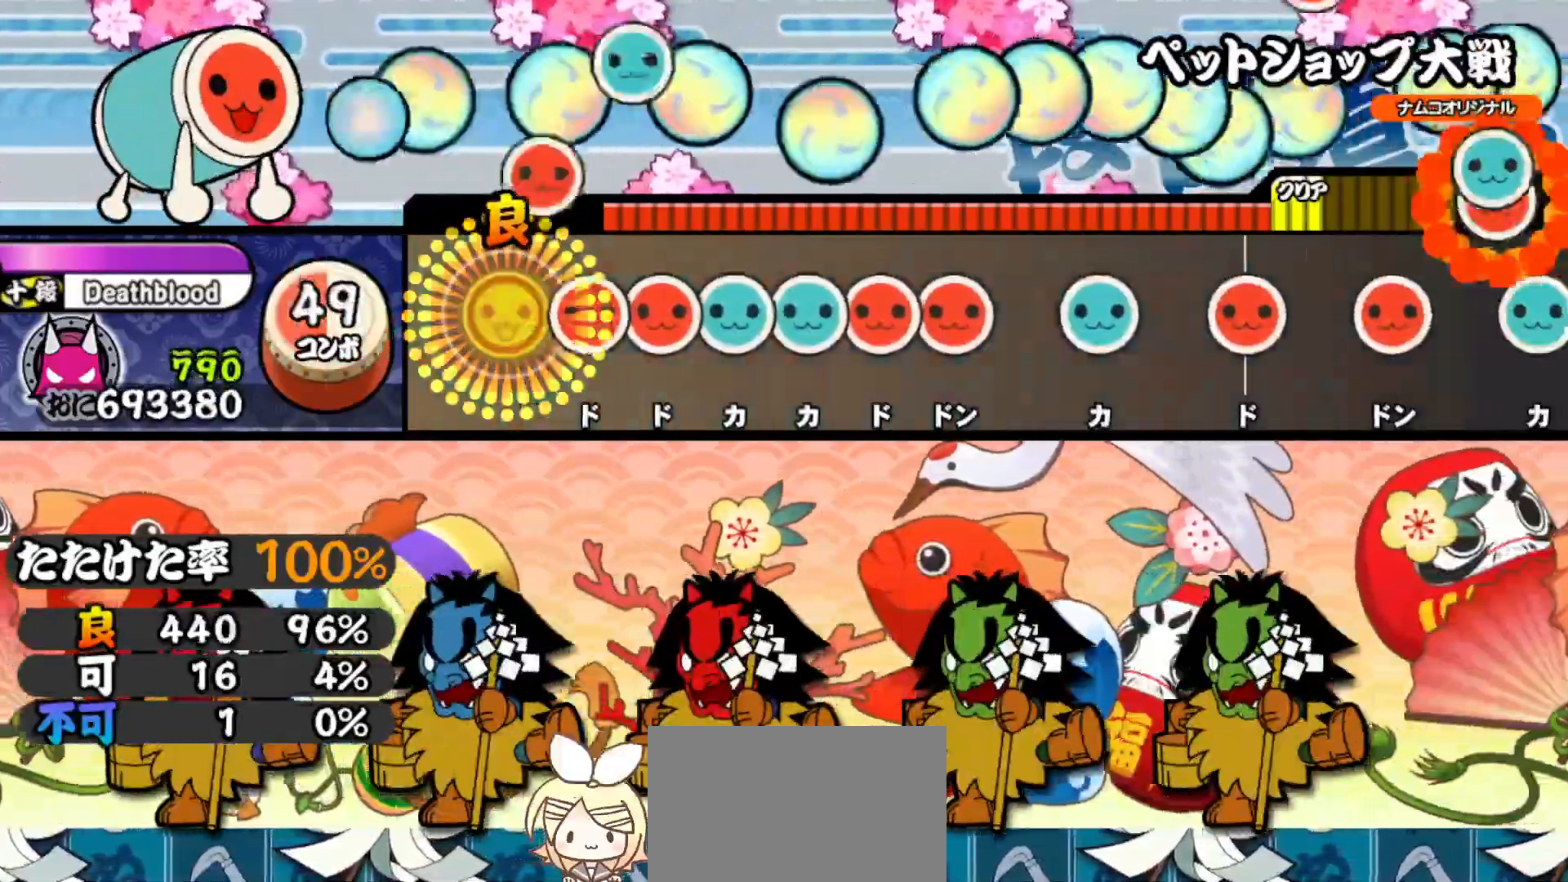
{"buttons": ["SQUARE"], "right_stick": "center", "events": [[50, "DPAD_RIGHT", "up"], [117, "SQUARE", "down"], [183, "SQUARE", "up"], [200, "DPAD_RIGHT", "down"], [300, "DPAD_RIGHT", "up"], [300, "TRIANGLE", "down"], [367, "DPAD_UP", "down"], [383, "TRIANGLE", "up"], [450, "SQUARE", "down"], [467, "DPAD_UP", "up"]]}
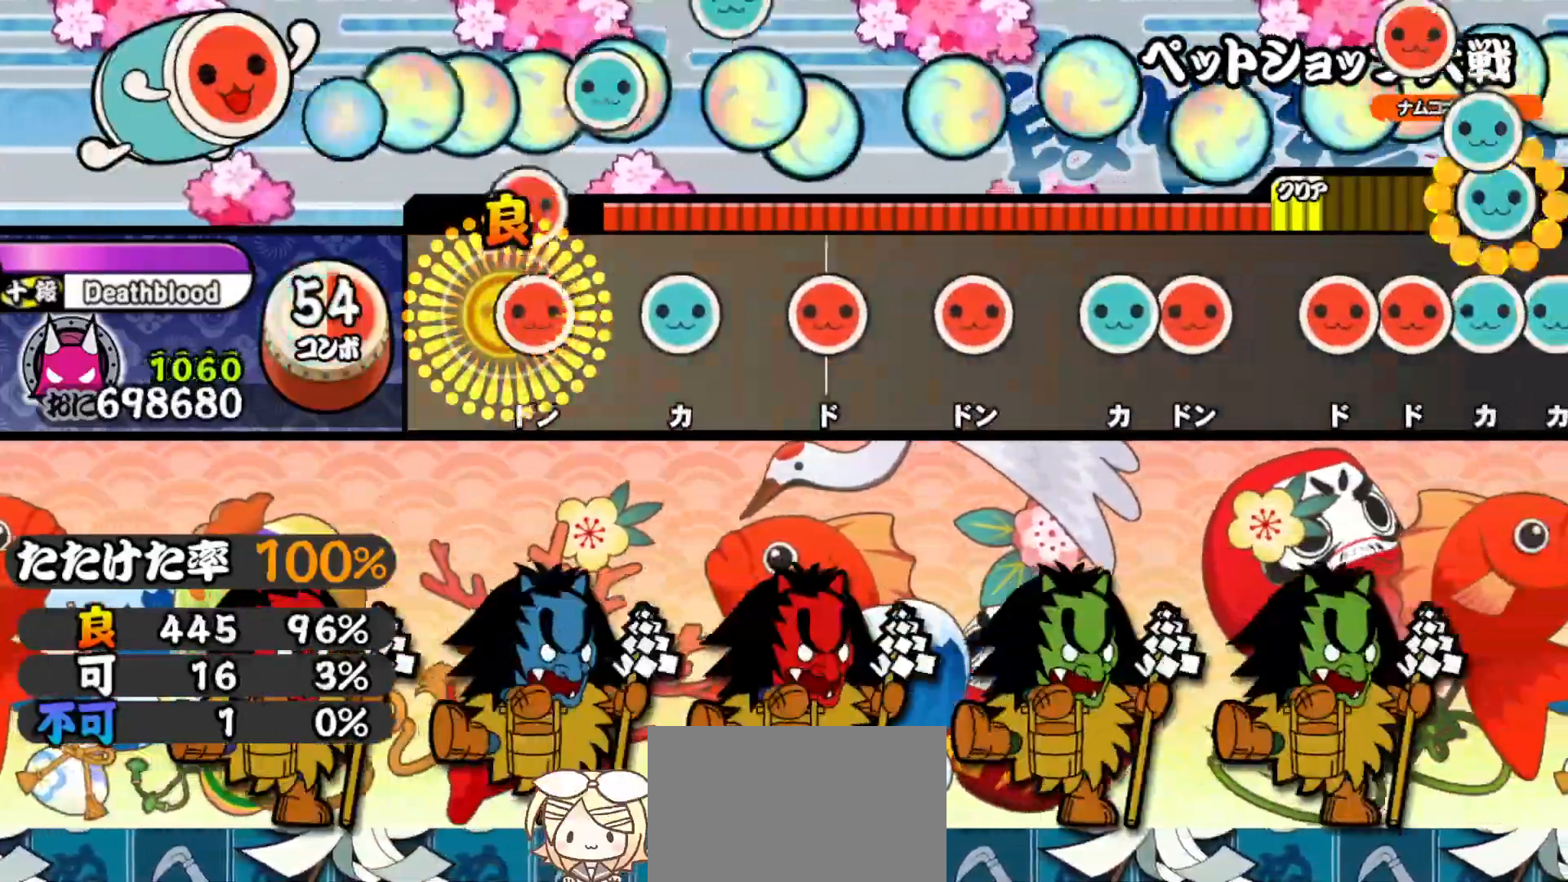
{"buttons": [], "right_stick": "center", "events": [[33, "DPAD_RIGHT", "down"], [50, "SQUARE", "up"], [183, "DPAD_RIGHT", "up"], [217, "TRIANGLE", "down"], [300, "TRIANGLE", "up"], [400, "SQUARE", "down"], [467, "SQUARE", "up"]]}
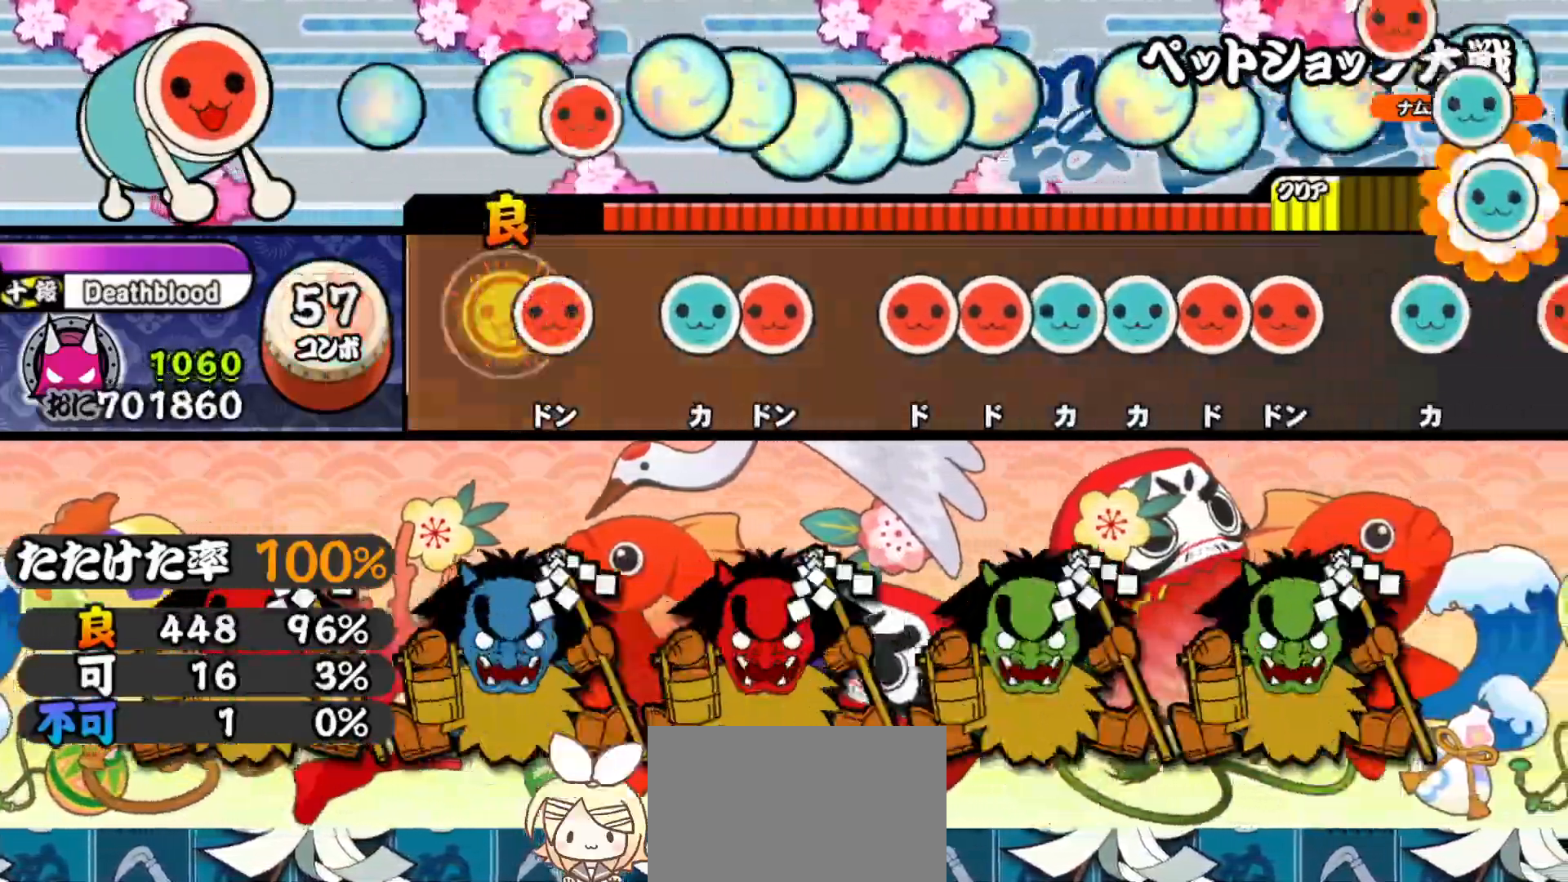
{"buttons": [], "right_stick": "center", "events": [[67, "SQUARE", "down"], [150, "SQUARE", "up"], [250, "TRIANGLE", "down"], [333, "DPAD_RIGHT", "down"], [333, "TRIANGLE", "up"], [467, "DPAD_RIGHT", "up"]]}
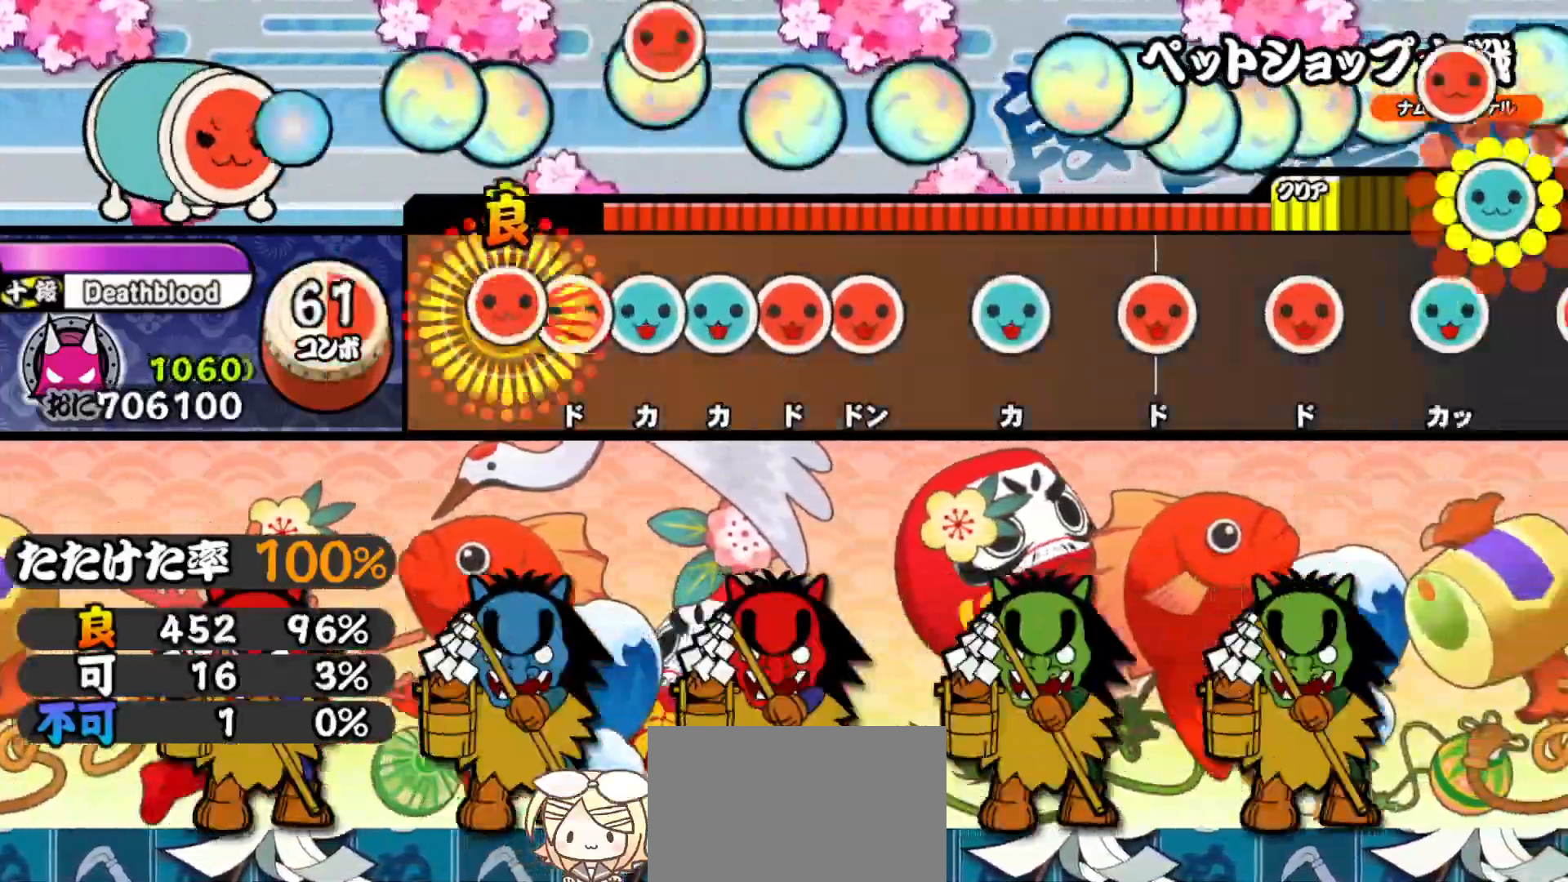
{"buttons": ["DPAD_RIGHT"], "right_stick": "center", "events": [[17, "SQUARE", "down"], [100, "SQUARE", "up"], [117, "DPAD_RIGHT", "down"], [183, "TRIANGLE", "down"], [200, "DPAD_RIGHT", "up"], [267, "DPAD_UP", "down"], [267, "TRIANGLE", "up"], [350, "SQUARE", "down"], [367, "DPAD_UP", "up"], [433, "DPAD_RIGHT", "down"], [467, "SQUARE", "up"]]}
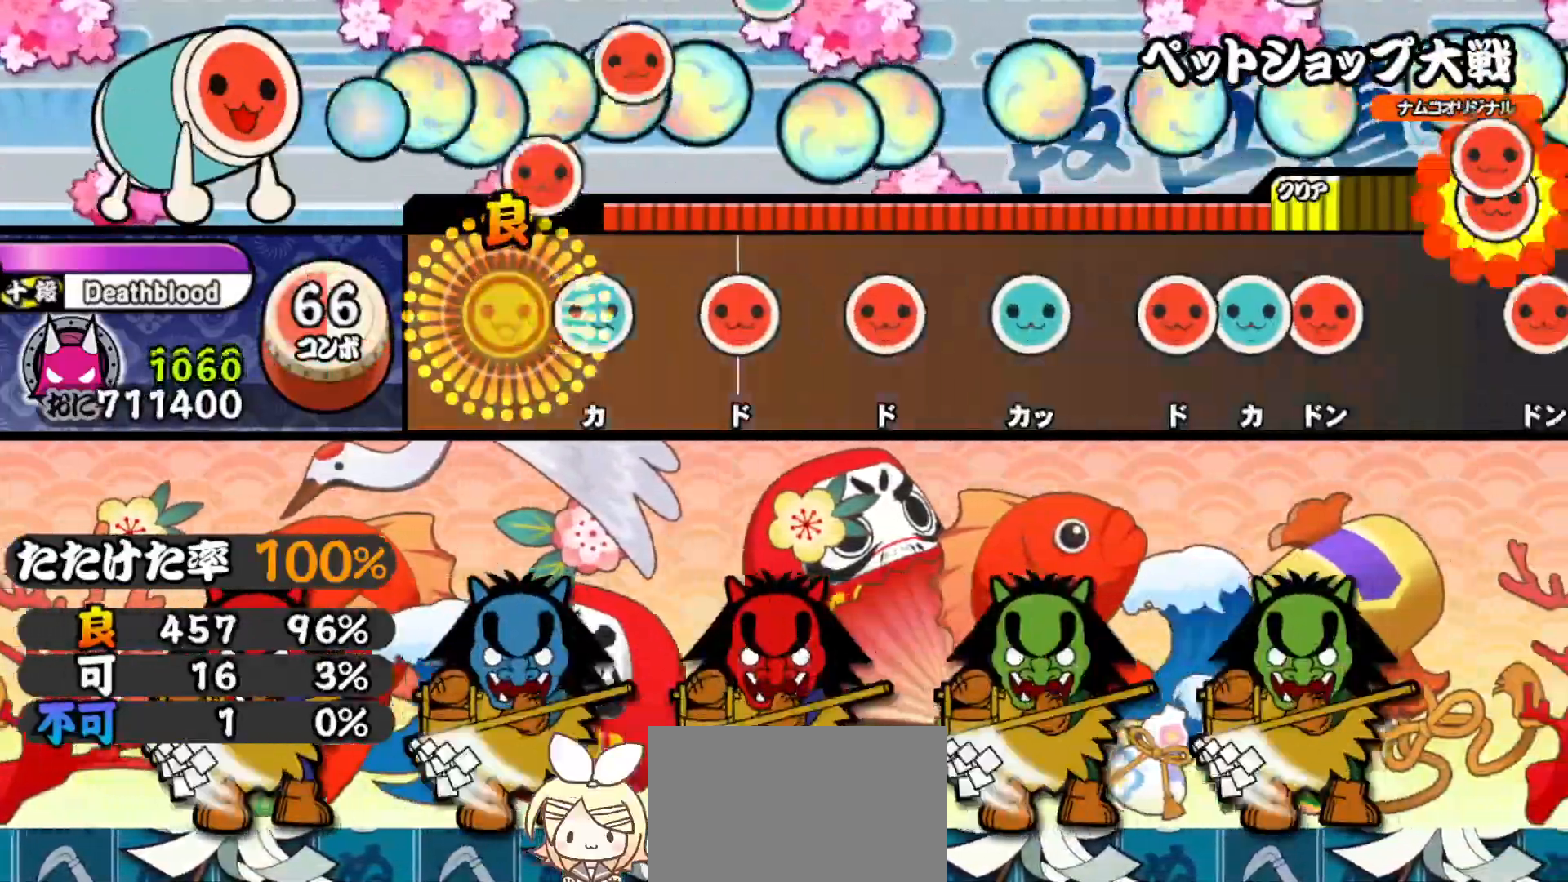
{"buttons": ["SQUARE"], "right_stick": "center", "events": [[83, "DPAD_RIGHT", "up"], [133, "TRIANGLE", "down"], [217, "TRIANGLE", "up"], [317, "SQUARE", "down"], [400, "SQUARE", "up"], [467, "SQUARE", "down"]]}
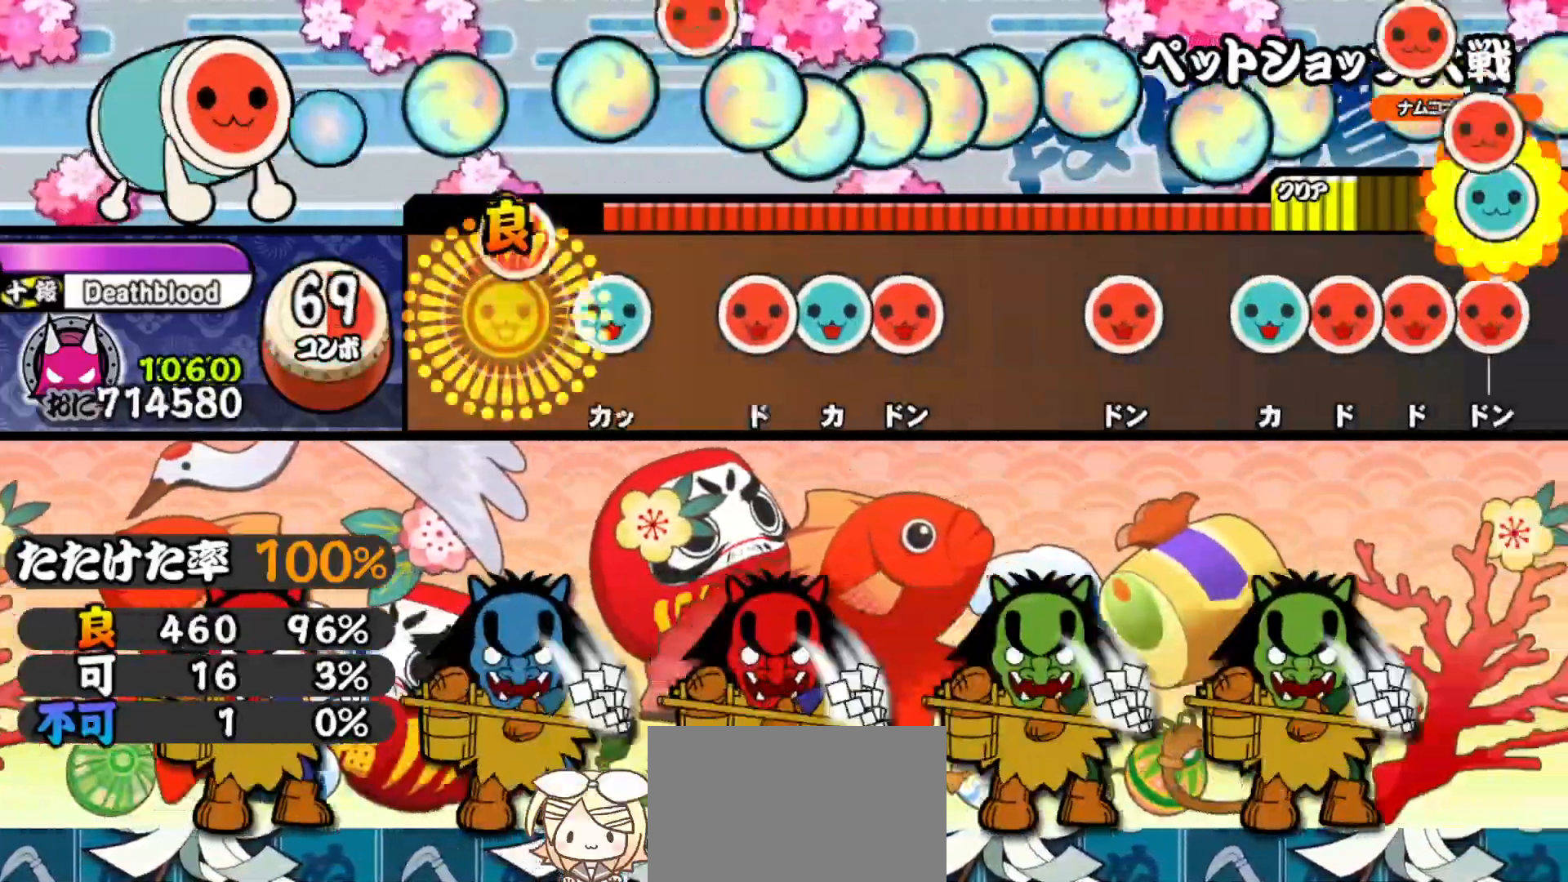
{"buttons": ["SQUARE"], "right_stick": "center", "events": [[67, "SQUARE", "up"], [150, "TRIANGLE", "down"], [250, "TRIANGLE", "up"], [333, "SQUARE", "down"], [400, "DPAD_UP", "down"], [400, "SQUARE", "up"], [483, "SQUARE", "down"], [500, "DPAD_UP", "up"]]}
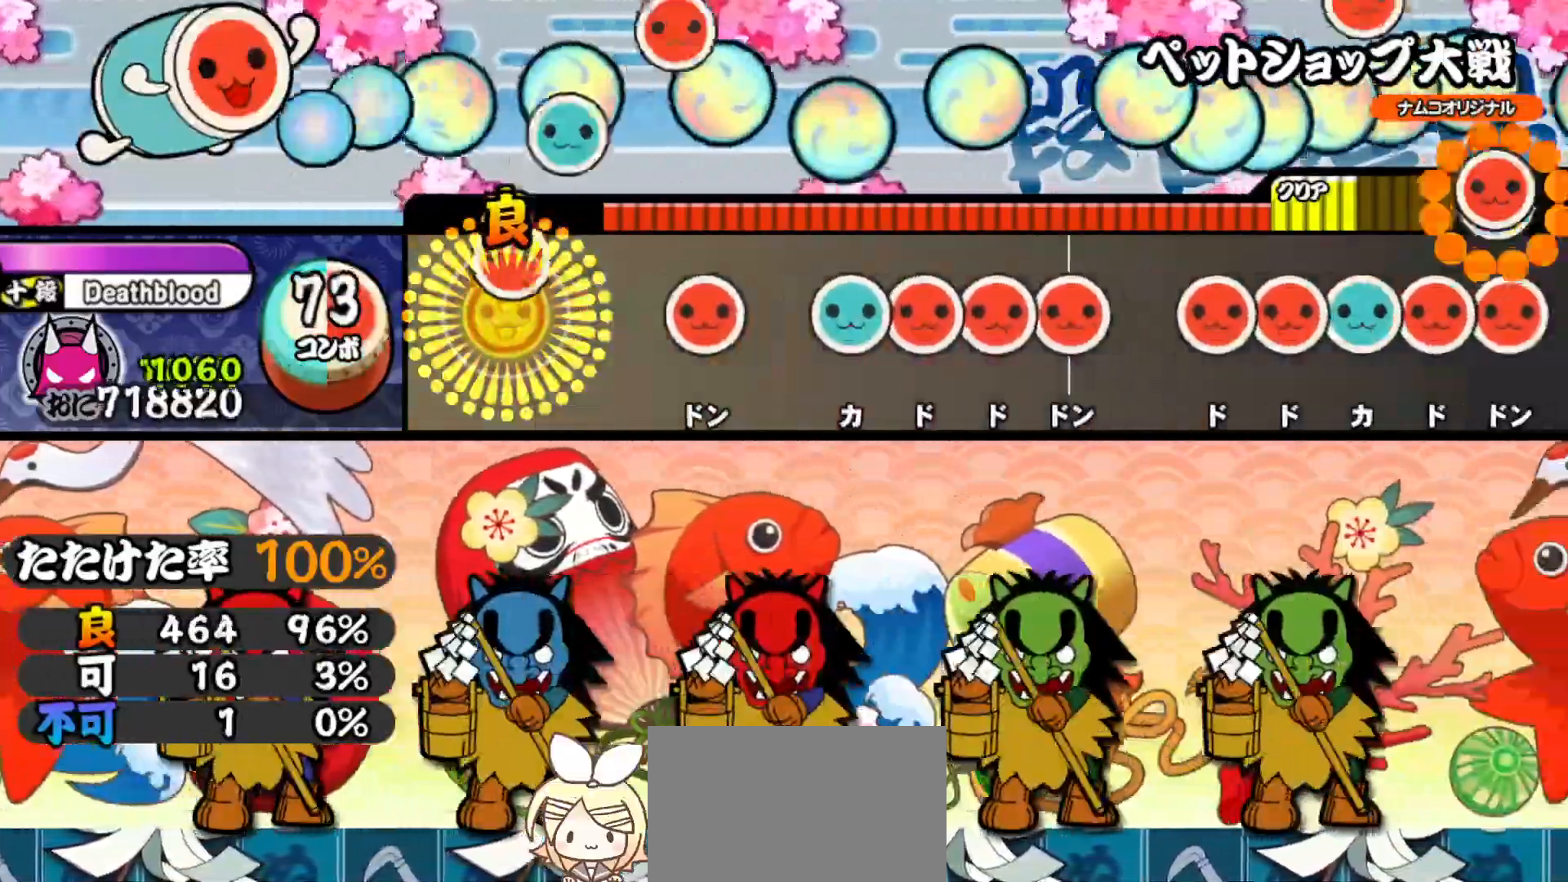
{"buttons": ["TRIANGLE"], "right_stick": "center", "events": [[100, "SQUARE", "up"], [250, "SQUARE", "down"], [317, "SQUARE", "up"], [450, "TRIANGLE", "down"]]}
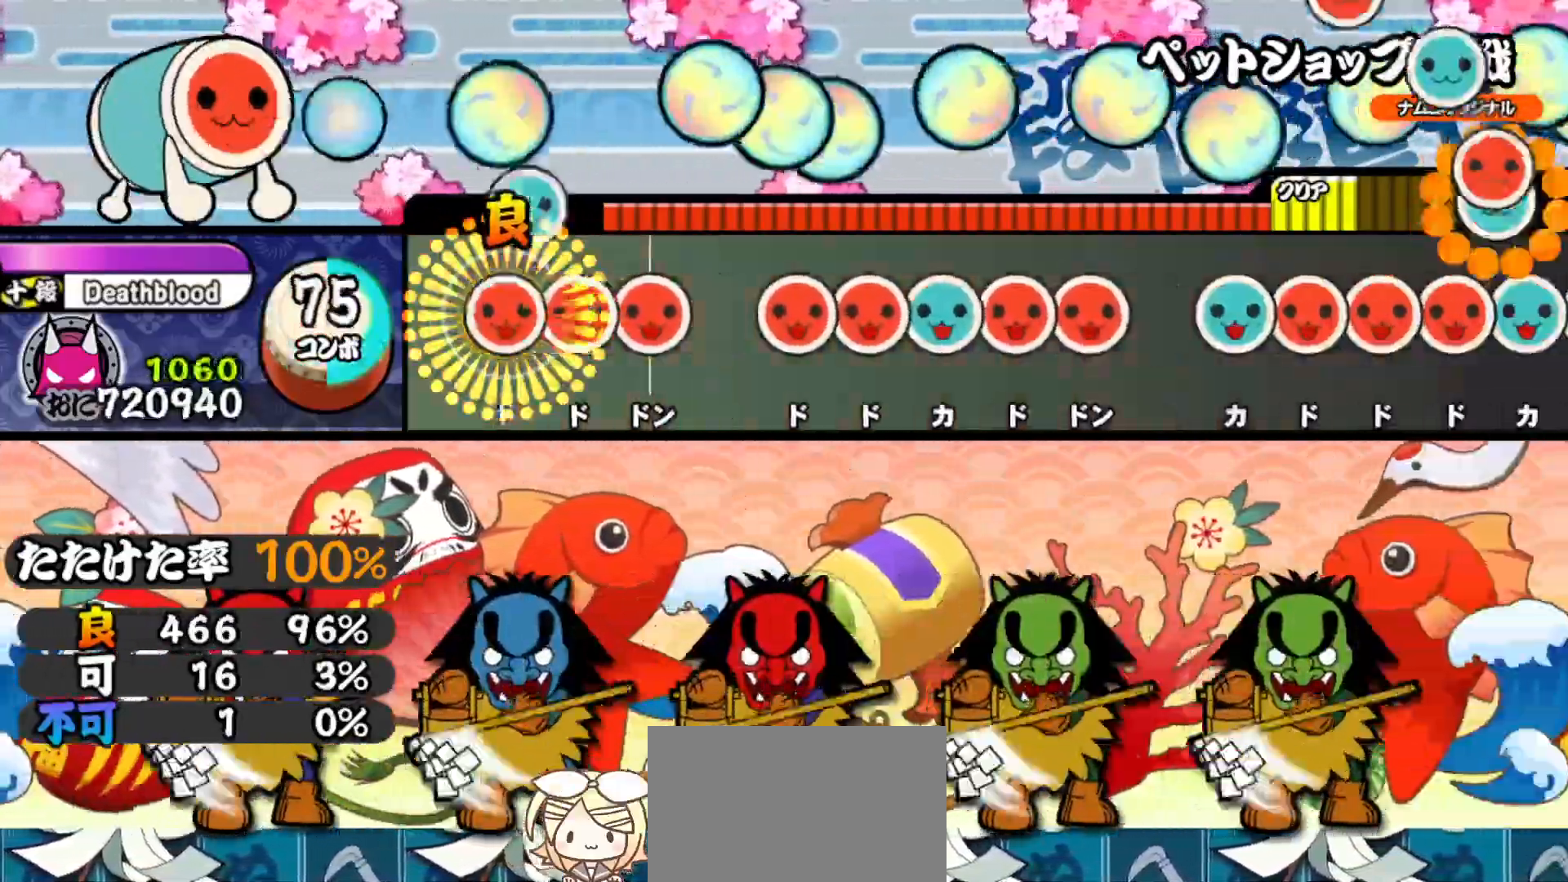
{"buttons": ["DPAD_RIGHT"], "right_stick": "center", "events": [[33, "DPAD_RIGHT", "down"], [33, "TRIANGLE", "up"], [117, "DPAD_RIGHT", "up"], [117, "SQUARE", "down"], [200, "DPAD_RIGHT", "down"], [217, "SQUARE", "up"], [333, "DPAD_RIGHT", "up"], [367, "SQUARE", "down"], [433, "SQUARE", "up"], [450, "DPAD_RIGHT", "down"]]}
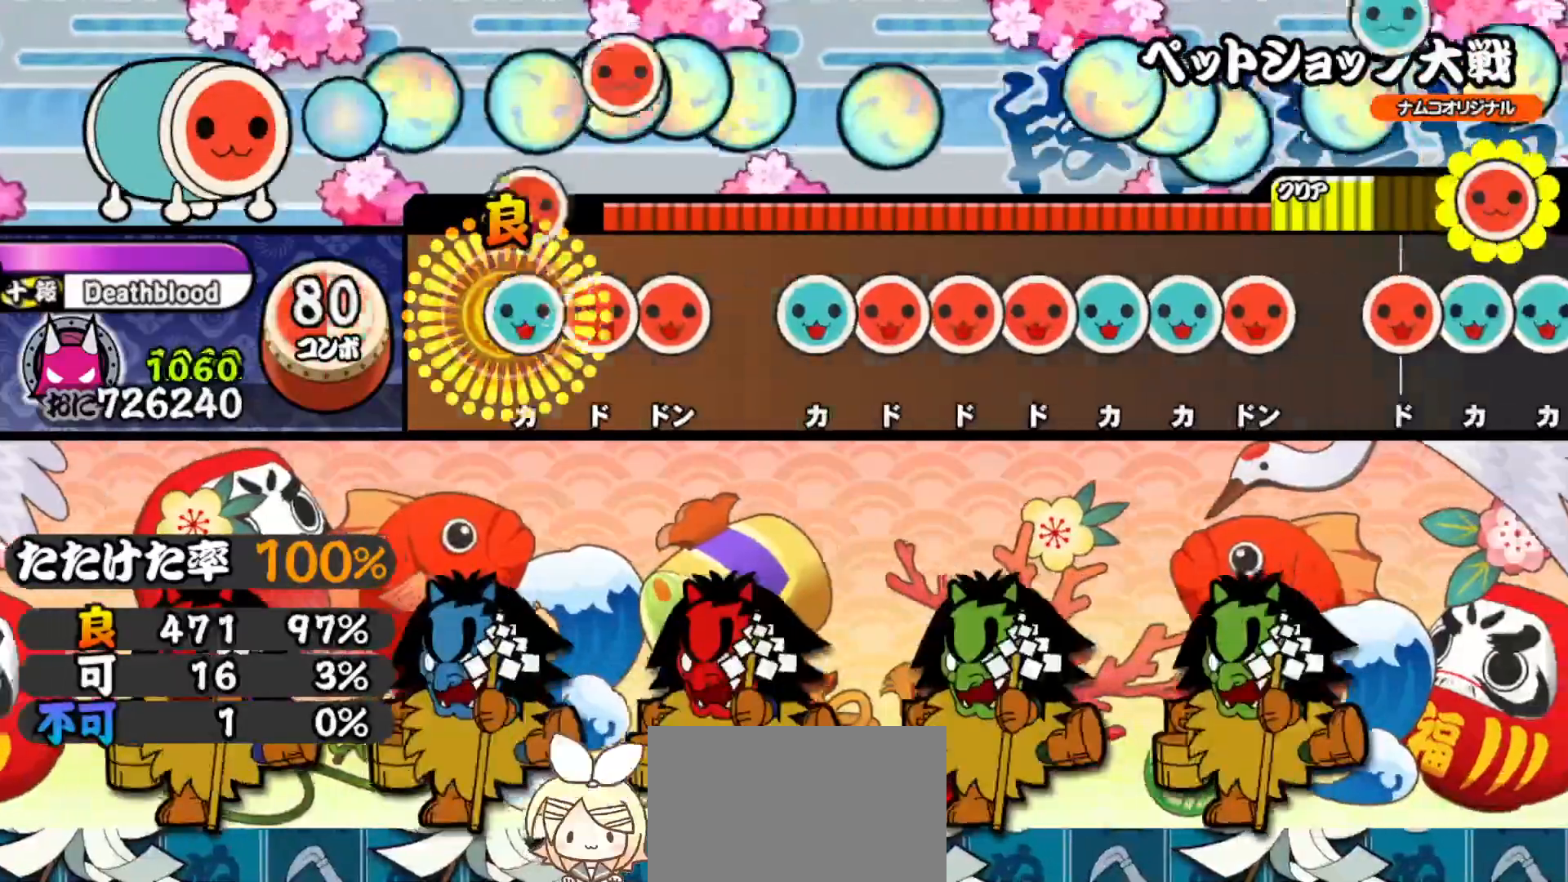
{"buttons": ["DPAD_RIGHT"], "right_stick": "center", "events": [[50, "DPAD_RIGHT", "up"], [50, "TRIANGLE", "down"], [117, "DPAD_RIGHT", "down"], [117, "TRIANGLE", "up"], [217, "DPAD_RIGHT", "up"], [217, "SQUARE", "down"], [283, "SQUARE", "up"], [383, "TRIANGLE", "down"], [467, "DPAD_RIGHT", "down"], [467, "TRIANGLE", "up"]]}
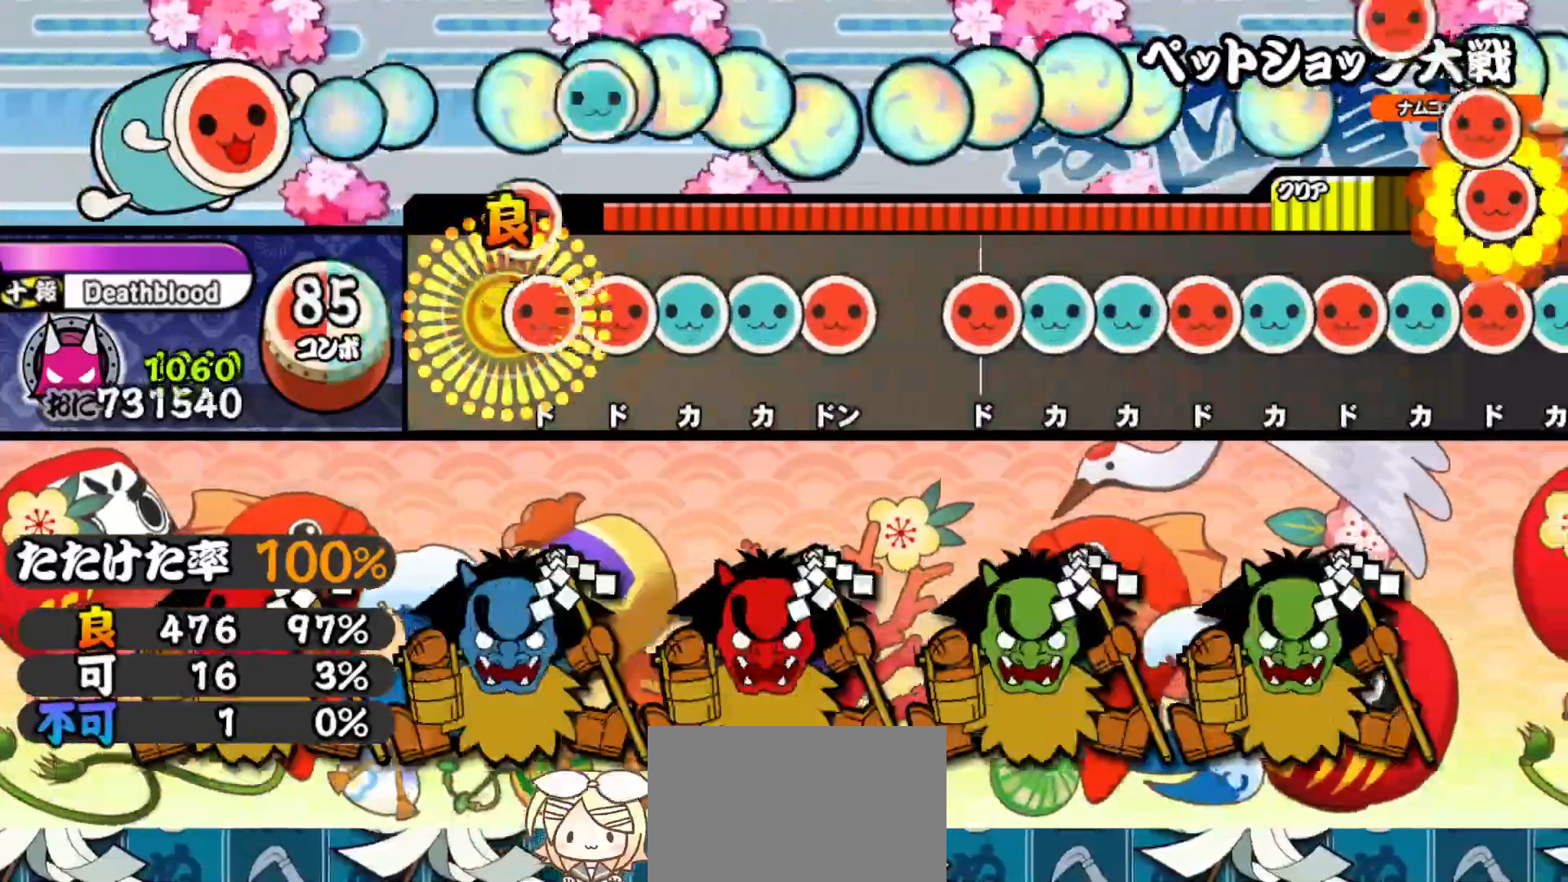
{"buttons": [], "right_stick": "center", "events": [[50, "DPAD_RIGHT", "up"], [50, "SQUARE", "down"], [150, "DPAD_RIGHT", "down"], [150, "SQUARE", "up"], [233, "TRIANGLE", "down"], [250, "DPAD_RIGHT", "up"], [317, "DPAD_UP", "down"], [317, "TRIANGLE", "up"], [417, "DPAD_UP", "up"], [417, "SQUARE", "down"], [483, "SQUARE", "up"]]}
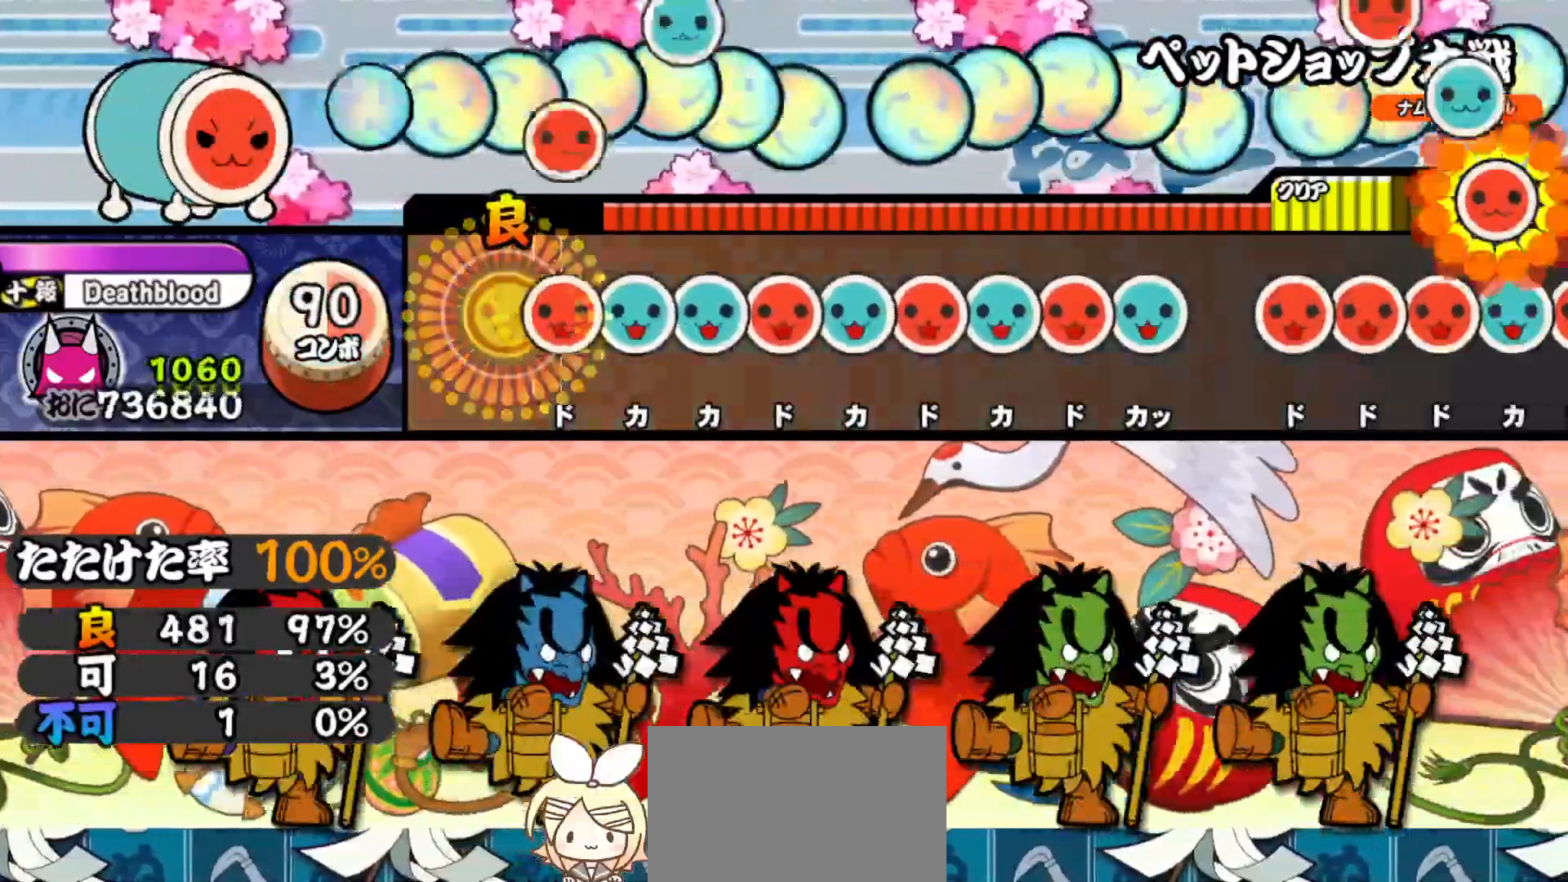
{"buttons": ["TRIANGLE"], "right_stick": "center", "events": [[100, "SQUARE", "down"], [167, "SQUARE", "up"], [183, "DPAD_UP", "down"], [250, "DPAD_UP", "up"], [250, "TRIANGLE", "down"], [333, "DPAD_RIGHT", "down"], [350, "TRIANGLE", "up"], [433, "DPAD_RIGHT", "up"], [433, "TRIANGLE", "down"]]}
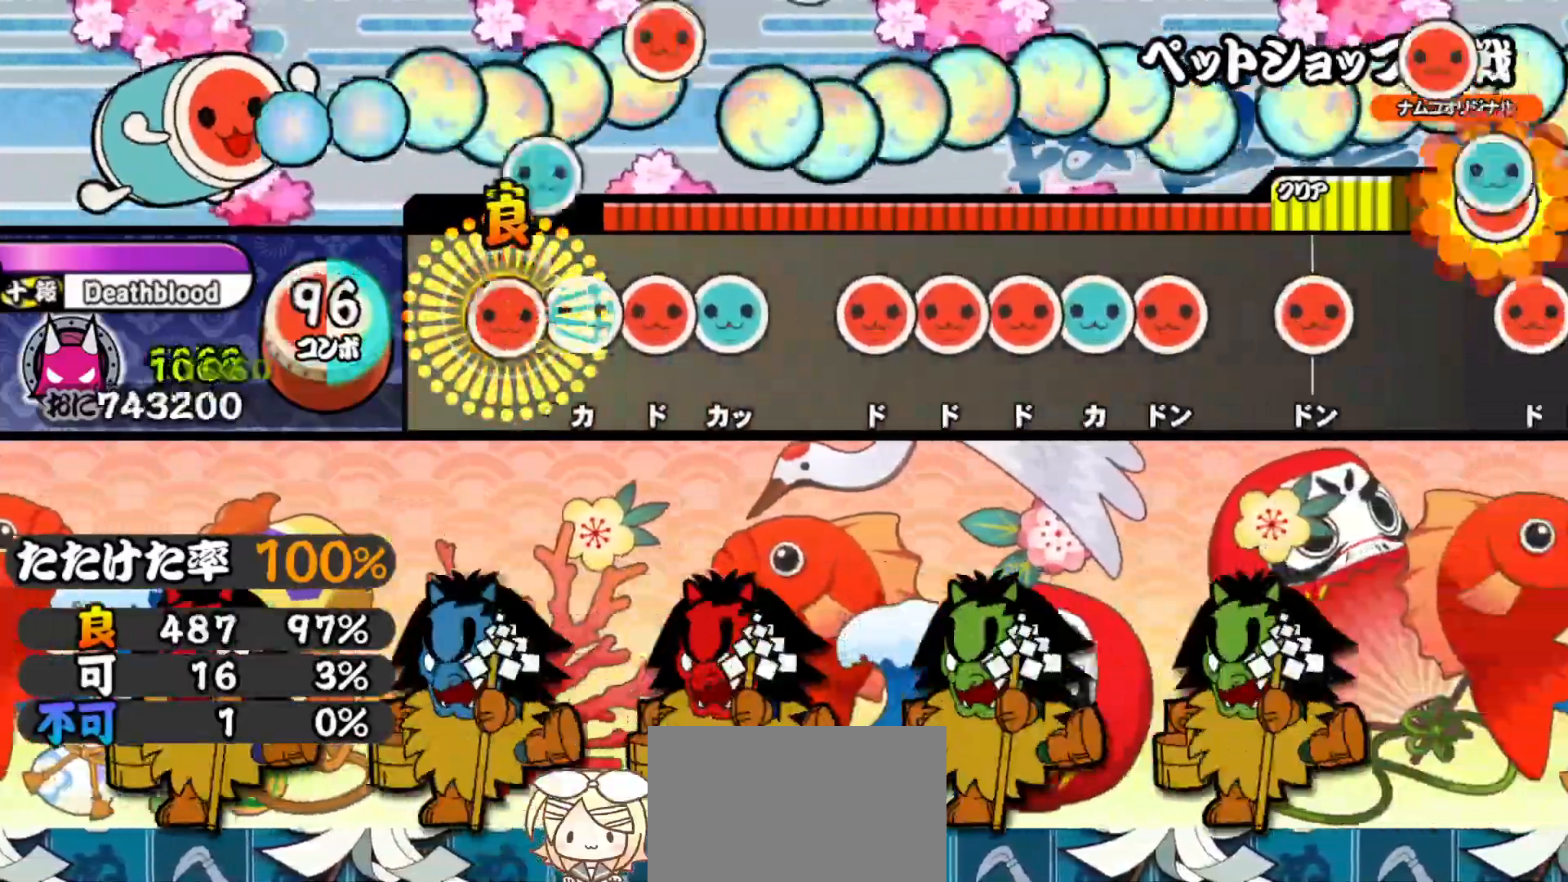
{"buttons": ["SQUARE"], "right_stick": "center", "events": [[17, "DPAD_RIGHT", "down"], [17, "TRIANGLE", "up"], [100, "TRIANGLE", "down"], [117, "DPAD_RIGHT", "up"], [200, "DPAD_RIGHT", "down"], [200, "TRIANGLE", "up"], [283, "TRIANGLE", "down"], [300, "DPAD_RIGHT", "up"], [367, "TRIANGLE", "up"], [450, "SQUARE", "down"]]}
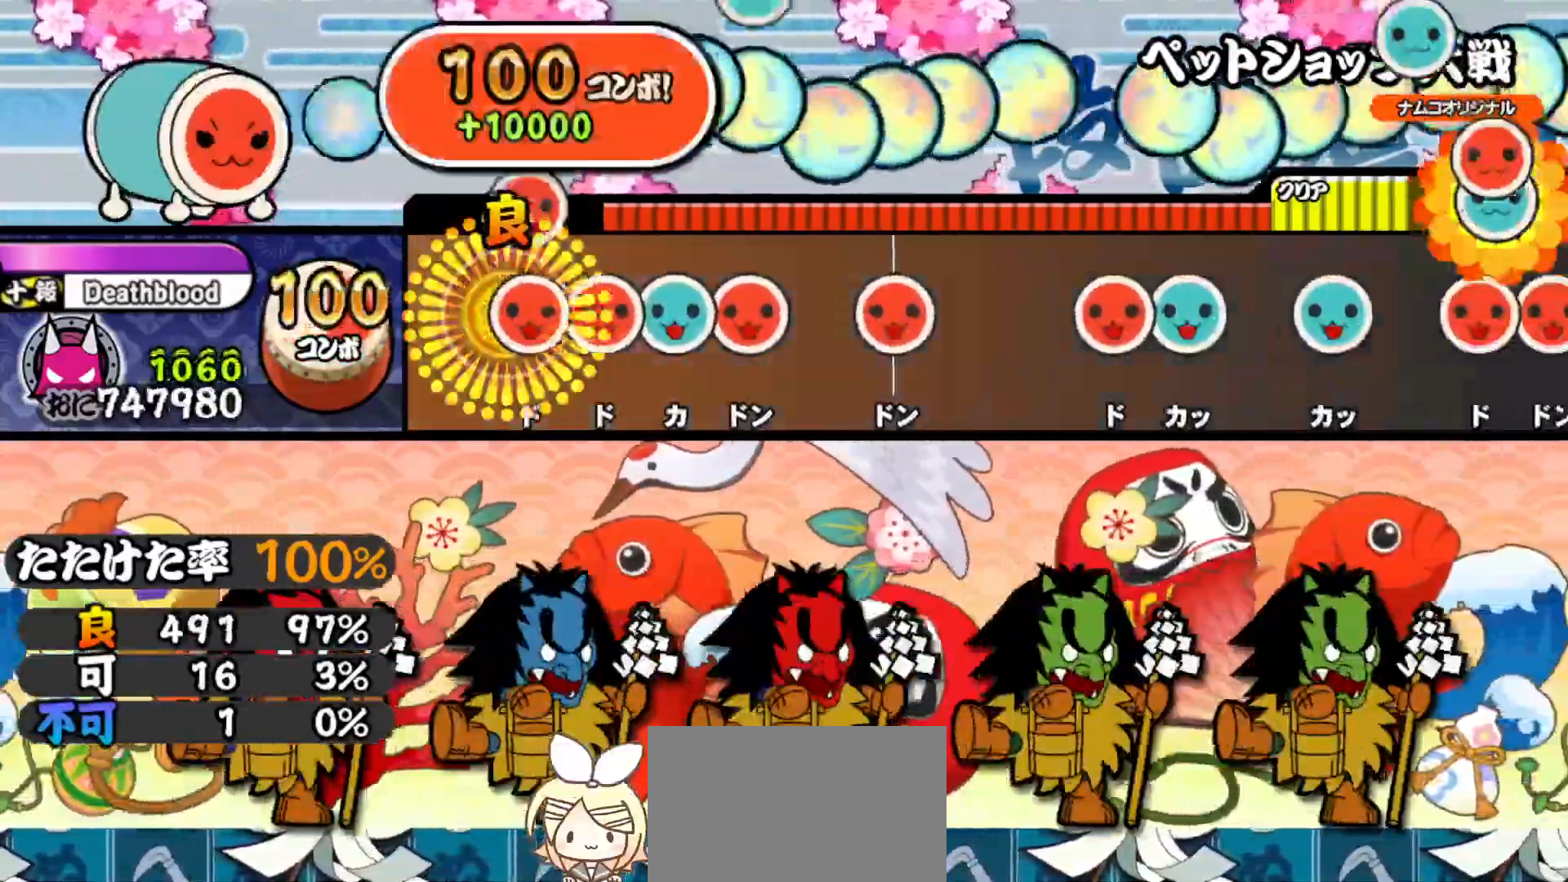
{"buttons": ["SQUARE"], "right_stick": "center", "events": [[33, "DPAD_RIGHT", "down"], [33, "SQUARE", "up"], [133, "DPAD_RIGHT", "up"], [133, "SQUARE", "down"], [217, "DPAD_UP", "down"], [217, "SQUARE", "up"], [317, "DPAD_UP", "up"], [317, "SQUARE", "down"], [400, "SQUARE", "up"], [500, "SQUARE", "down"]]}